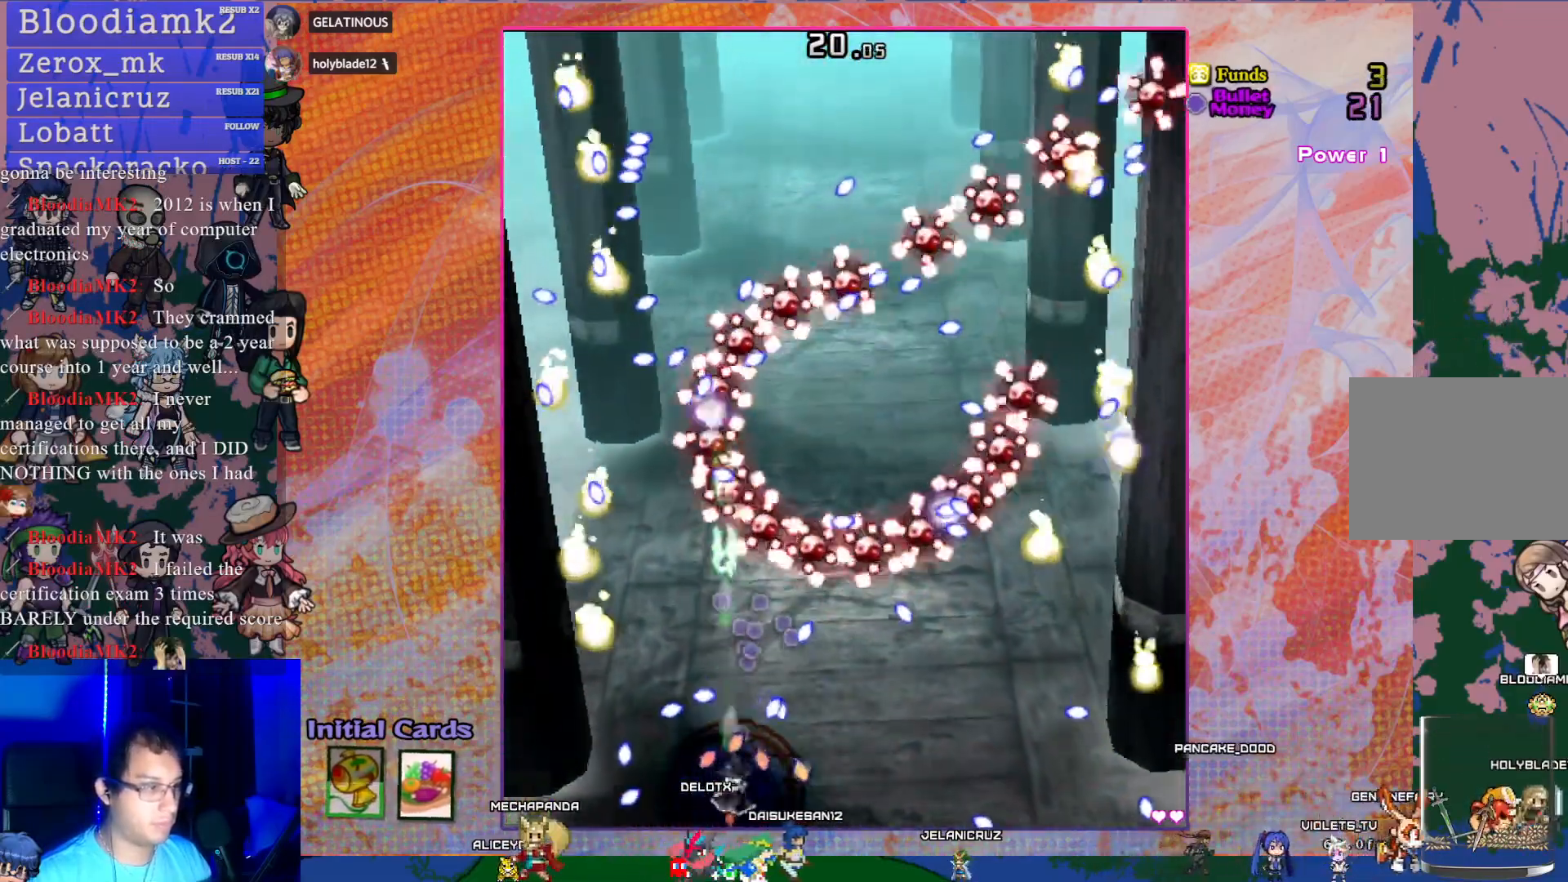
Gameplay with a controller (PlayStation layout); each line is a JSON object with the inputs held at the frame after it. "events" lists button and stick changes between this image and that frame as [ms after this image, input, new state], when the widget could be followed in between. Not read: L3 R3 right_stick.
{"buttons": ["CROSS", "SQUARE"], "left_stick": "center", "events": [[17, "DPAD_RIGHT", "up"], [217, "SQUARE", "down"]]}
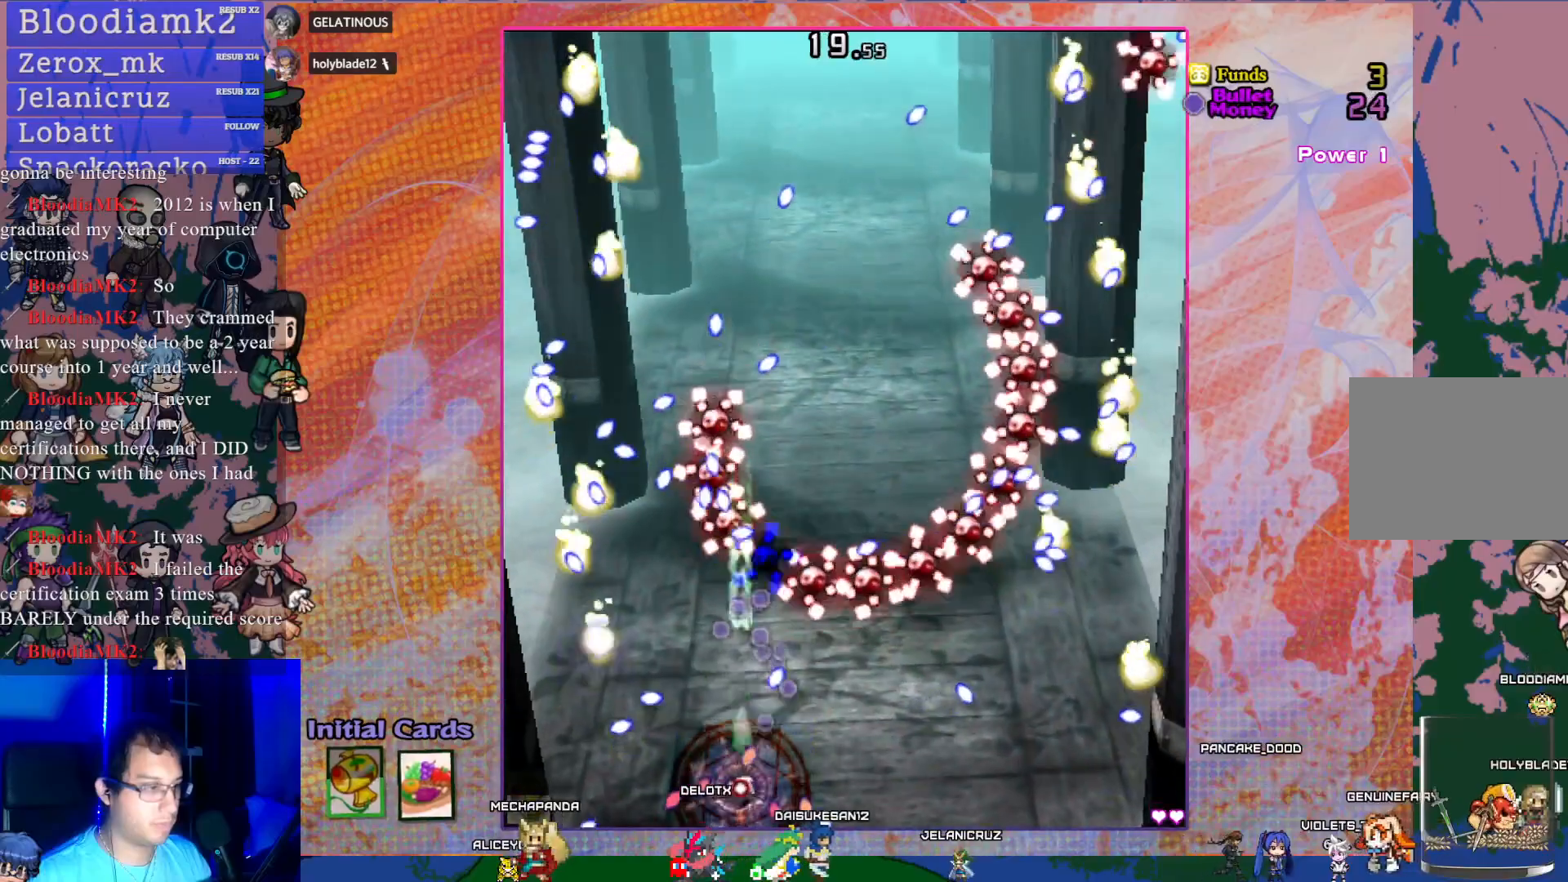
{"buttons": ["CROSS", "SQUARE", "DPAD_RIGHT"], "left_stick": "center", "events": [[67, "DPAD_RIGHT", "down"], [150, "DPAD_UP", "down"], [200, "DPAD_RIGHT", "up"], [350, "DPAD_UP", "up"], [433, "DPAD_RIGHT", "down"]]}
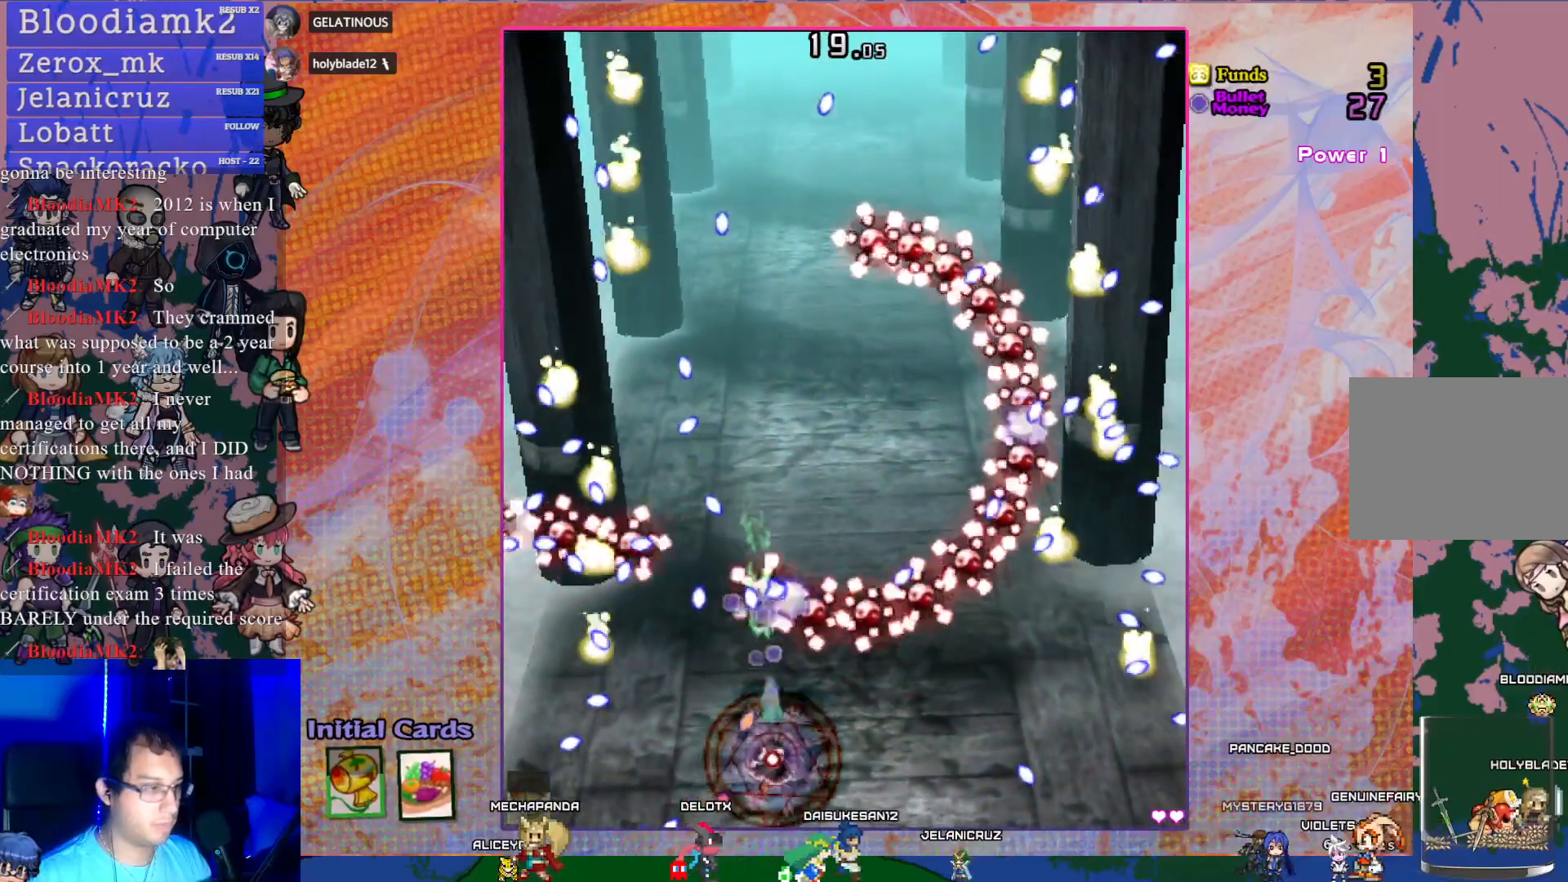
{"buttons": ["CROSS", "SQUARE"], "left_stick": "center", "events": [[83, "DPAD_RIGHT", "up"]]}
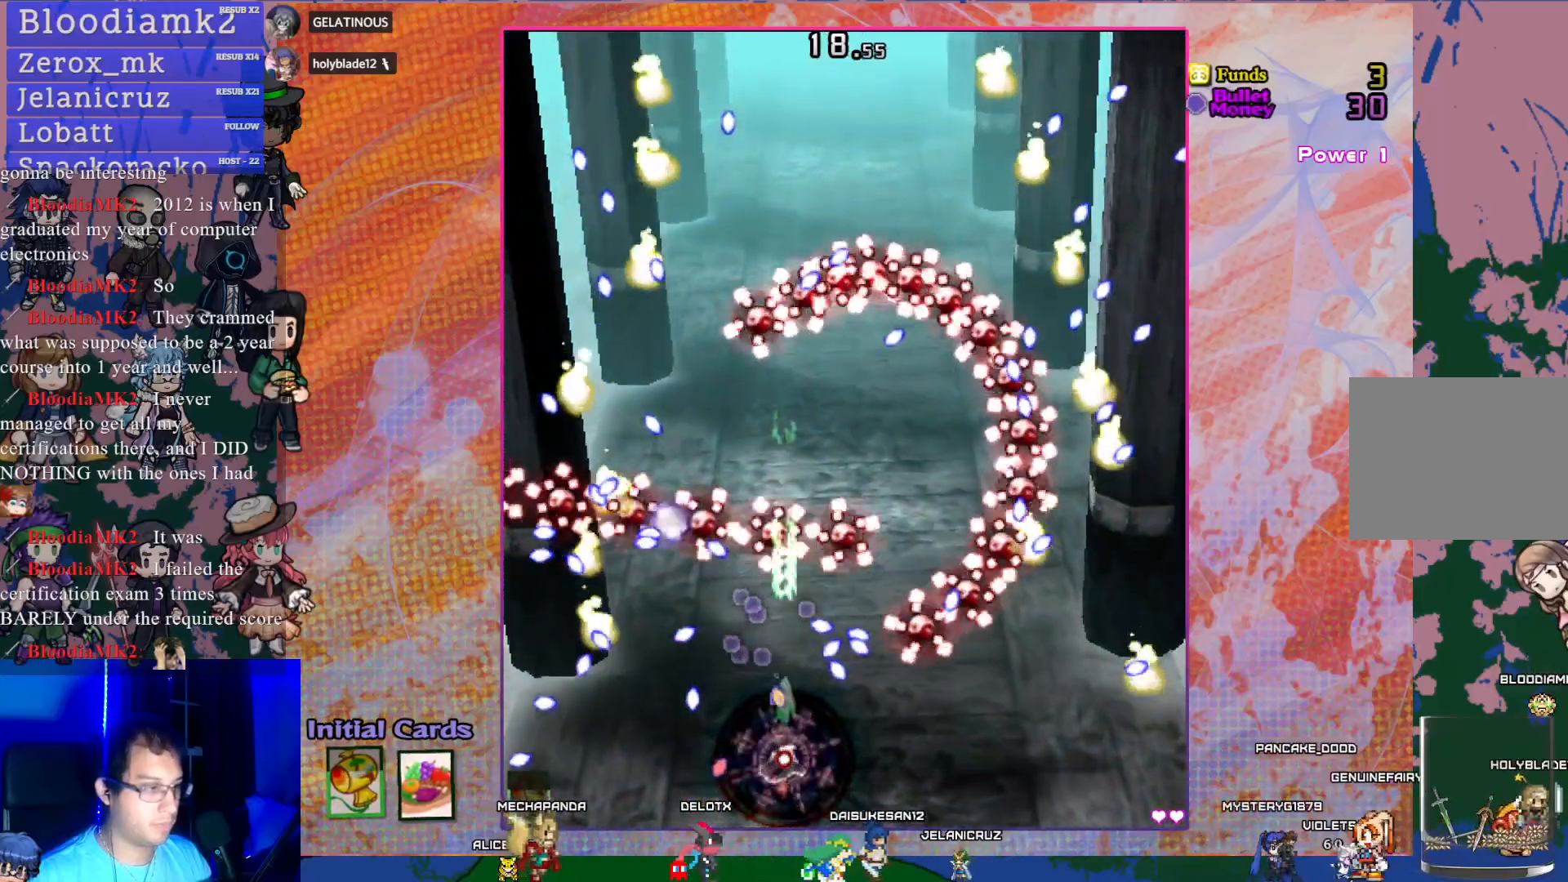
{"buttons": ["CROSS", "SQUARE"], "left_stick": "center", "events": [[67, "DPAD_RIGHT", "down"], [167, "DPAD_UP", "down"], [233, "DPAD_UP", "up"], [367, "DPAD_RIGHT", "up"]]}
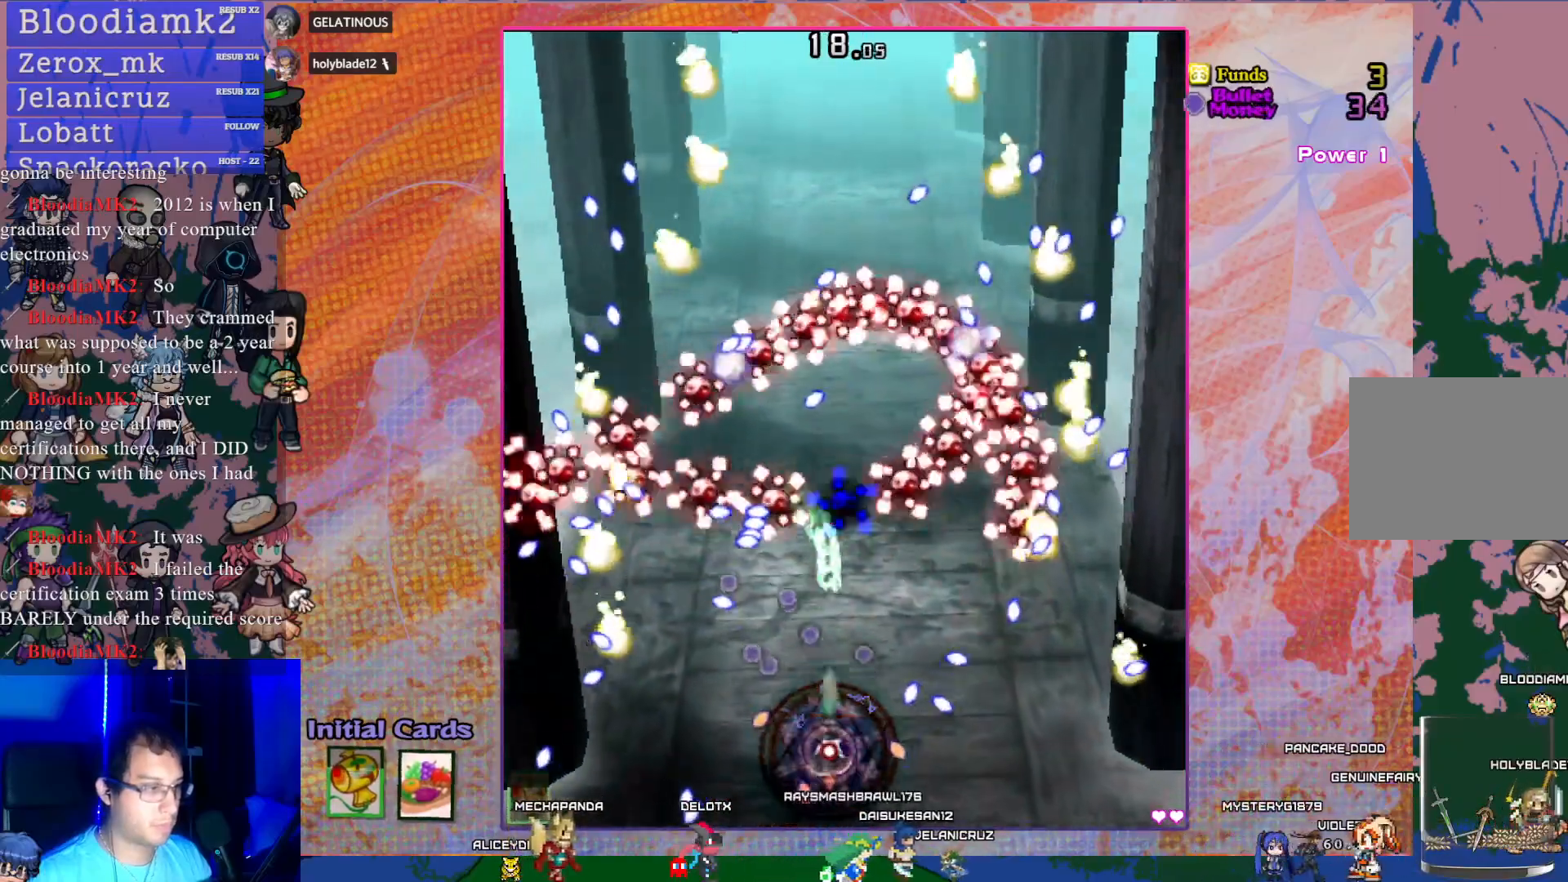
{"buttons": ["CROSS", "SQUARE"], "left_stick": "center", "events": [[33, "DPAD_LEFT", "down"], [167, "DPAD_LEFT", "up"], [300, "DPAD_UP", "down"], [433, "DPAD_UP", "up"]]}
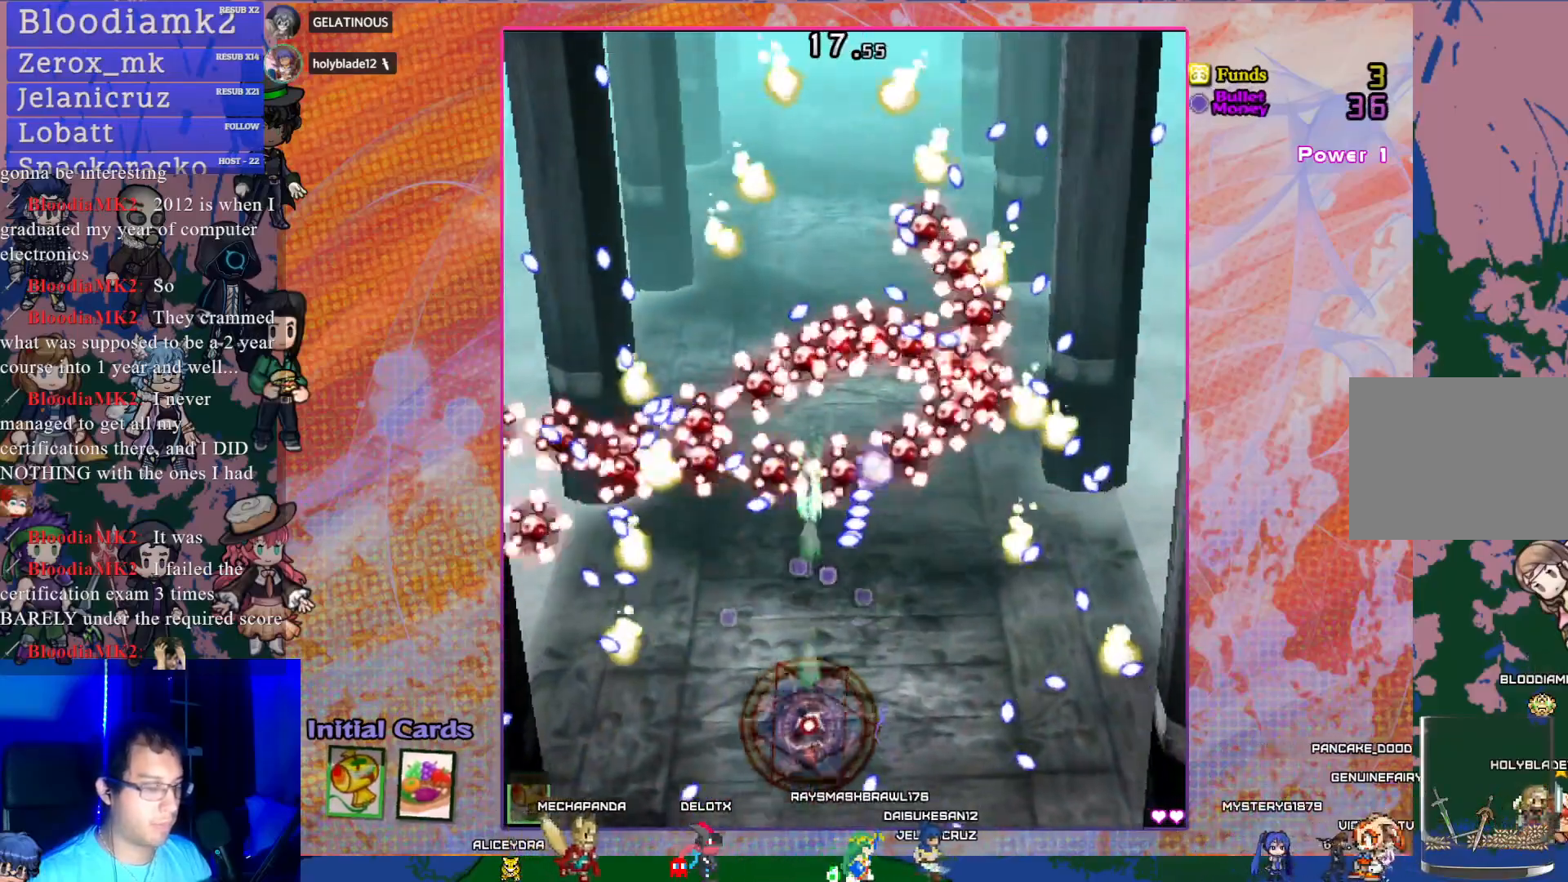
{"buttons": ["CROSS", "SQUARE"], "left_stick": "center", "events": [[167, "DPAD_UP", "down"], [483, "DPAD_UP", "up"]]}
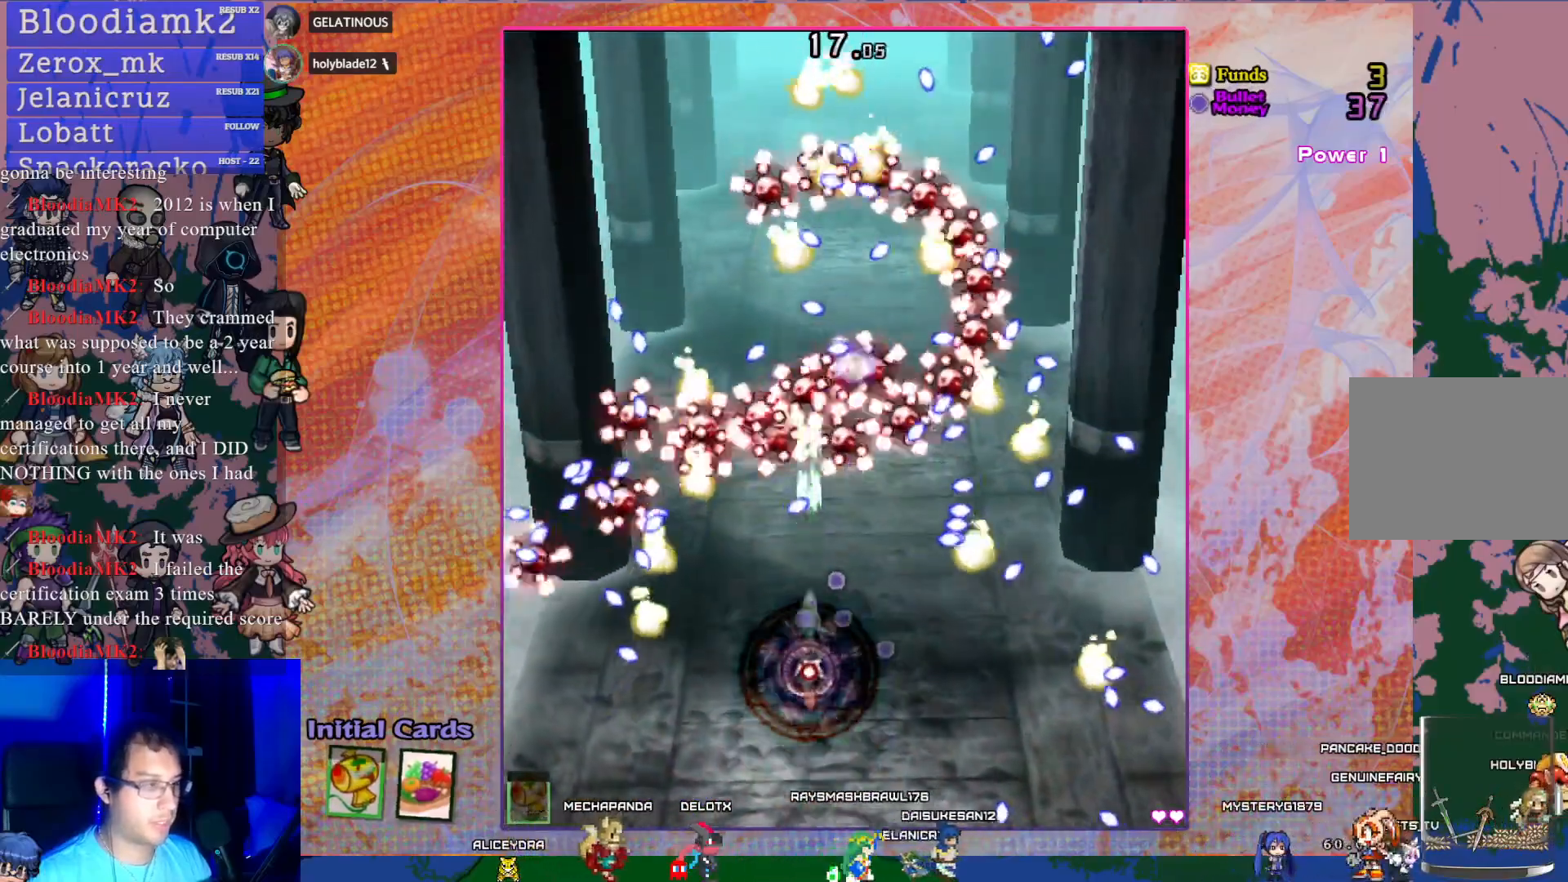
{"buttons": ["CROSS", "SQUARE", "DPAD_DOWN"], "left_stick": "center", "events": [[433, "DPAD_DOWN", "down"]]}
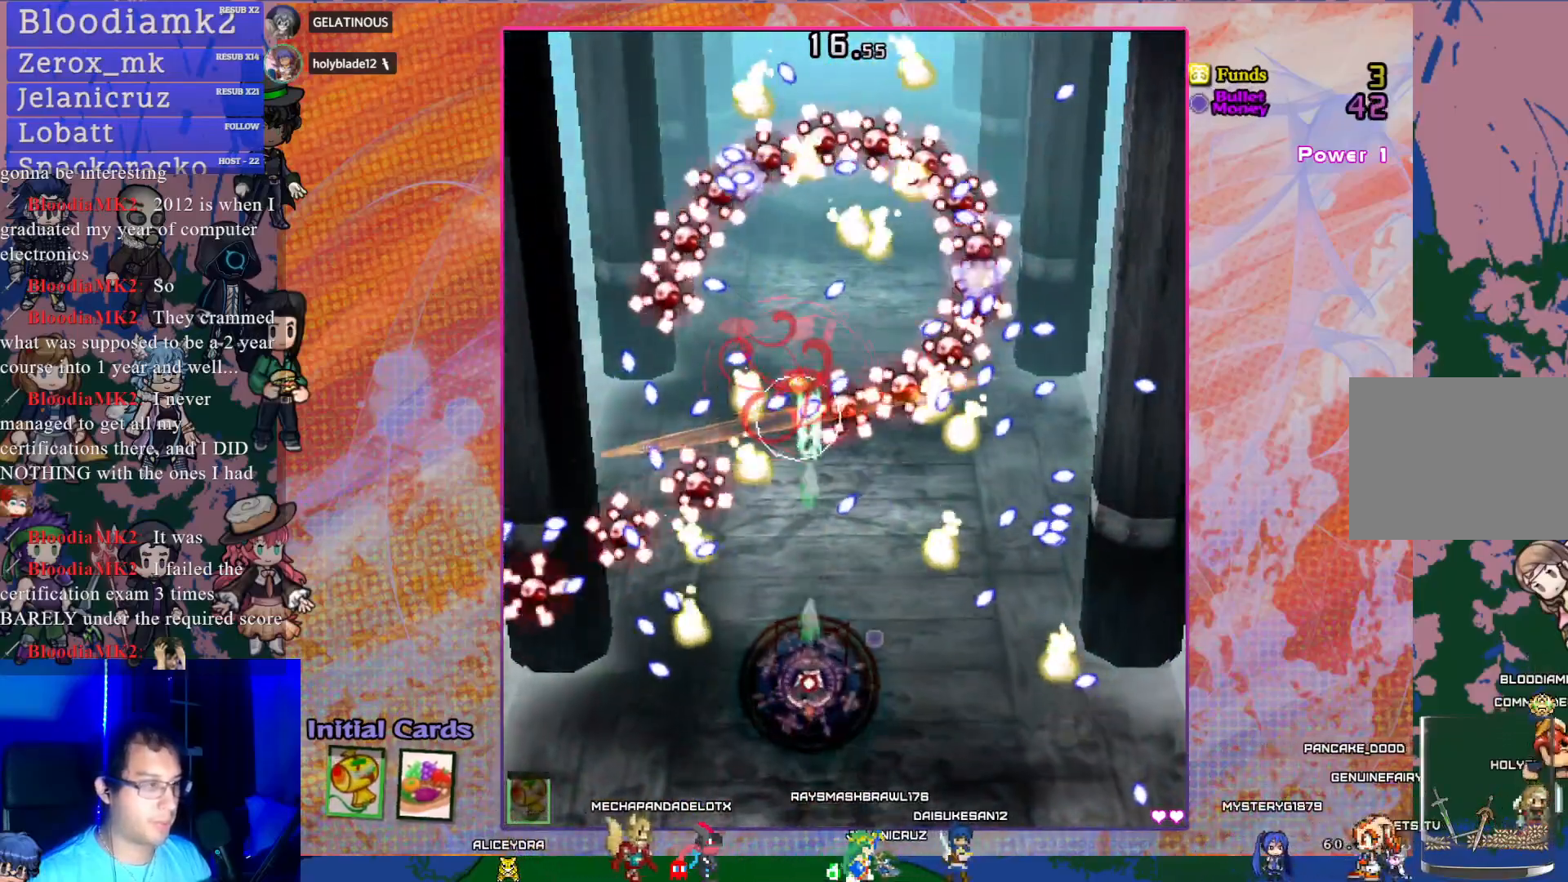
{"buttons": ["CROSS", "SQUARE", "DPAD_DOWN"], "left_stick": "center", "events": []}
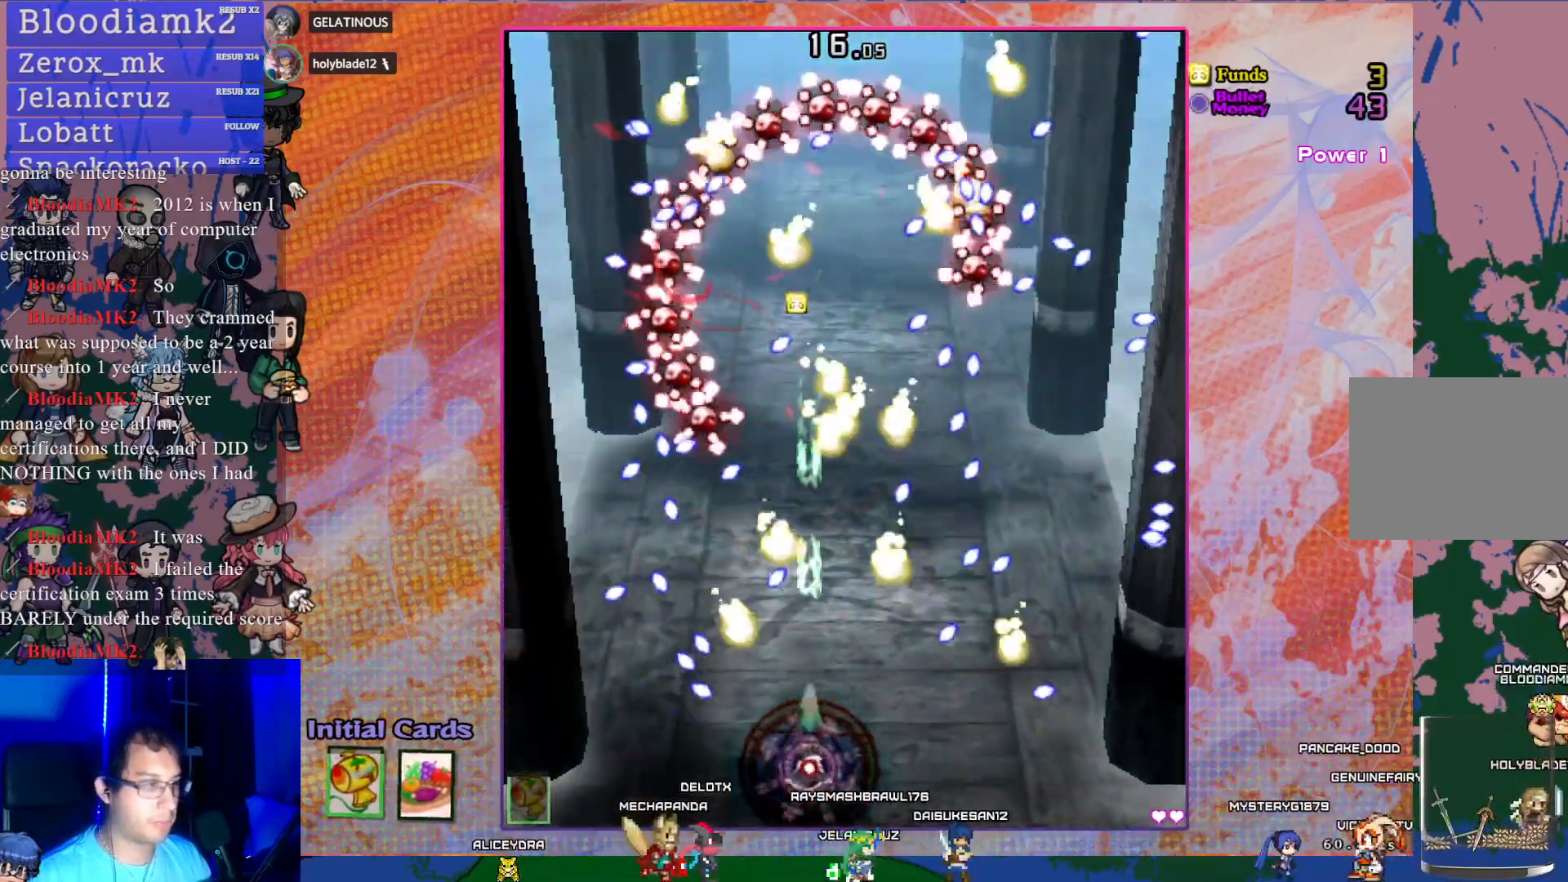
{"buttons": ["CROSS", "SQUARE", "DPAD_RIGHT"], "left_stick": "center", "events": [[150, "DPAD_DOWN", "up"], [367, "DPAD_RIGHT", "down"]]}
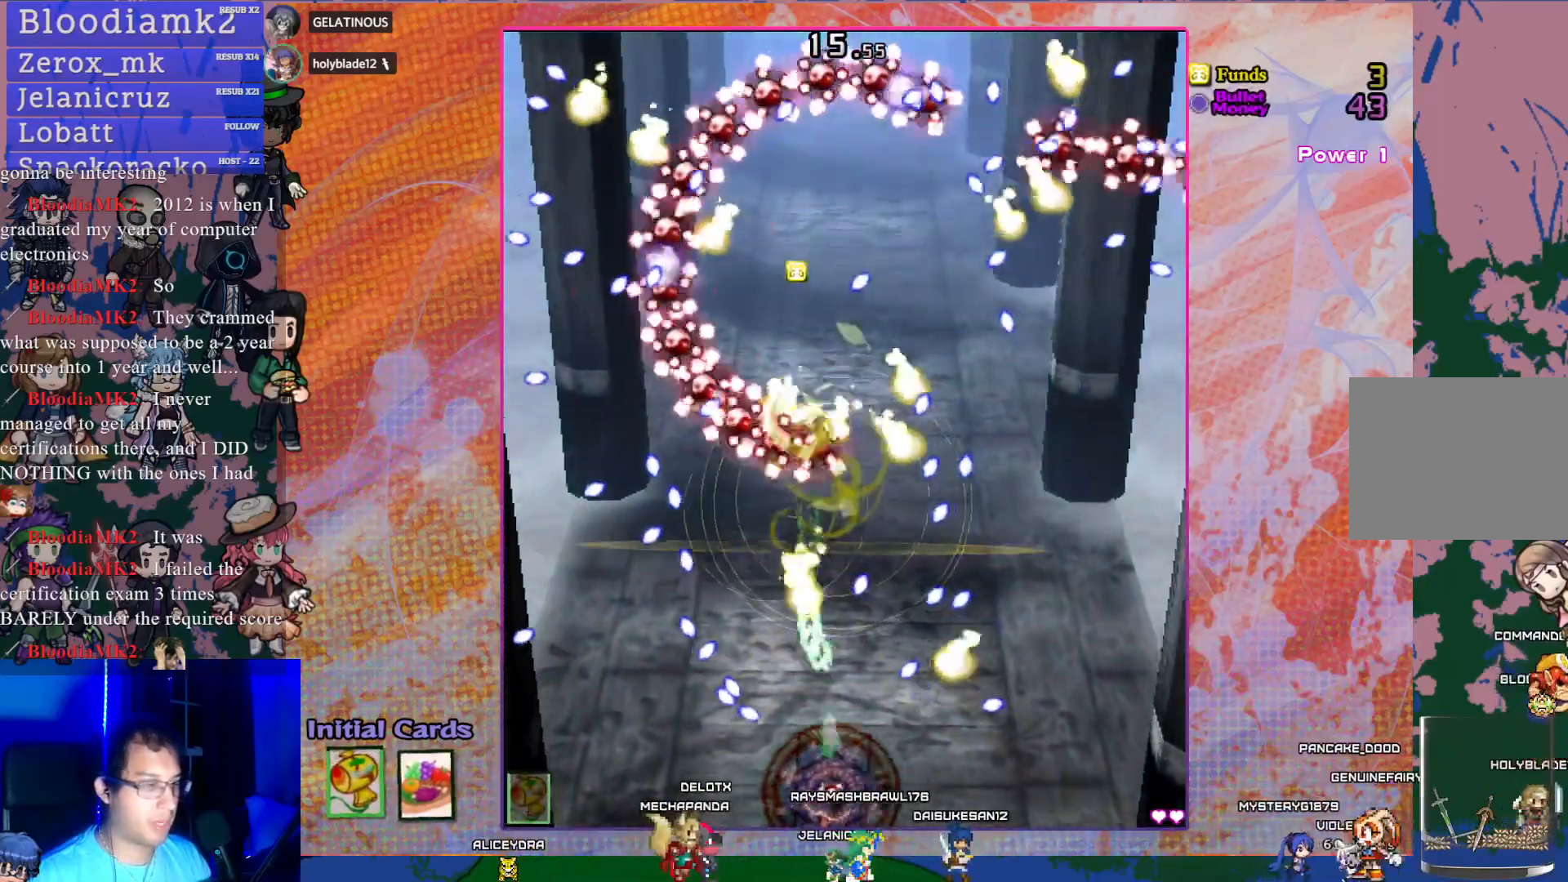
{"buttons": ["CROSS", "SQUARE", "R1", "DPAD_LEFT"], "left_stick": "center", "events": [[233, "DPAD_RIGHT", "up"], [283, "DPAD_UP", "down"], [317, "R1", "down"], [417, "DPAD_LEFT", "down"], [450, "DPAD_UP", "up"]]}
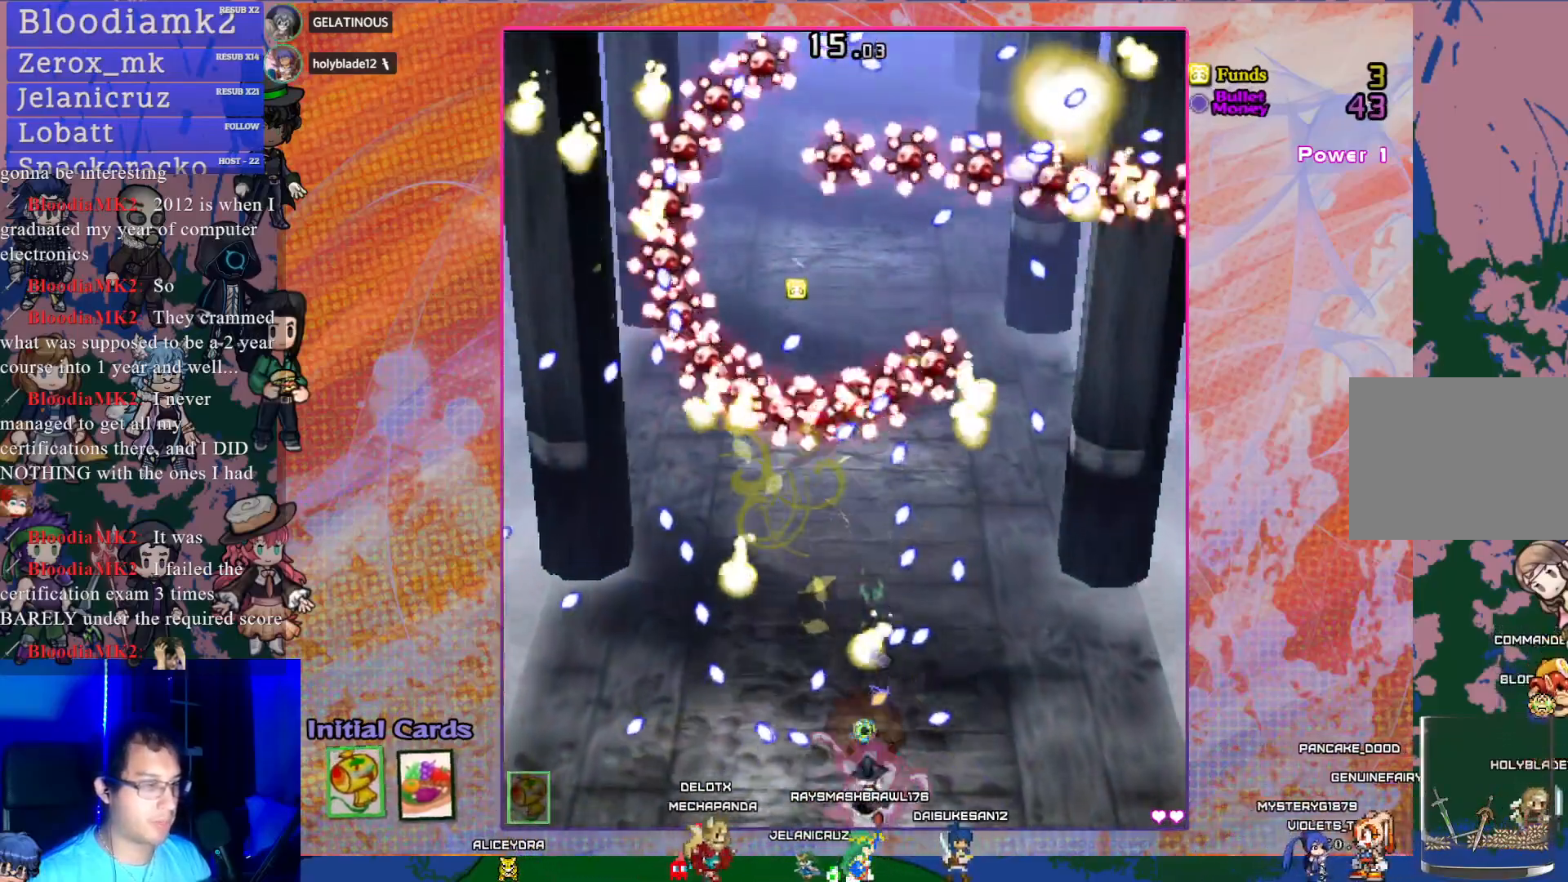
{"buttons": ["CROSS", "SQUARE"], "left_stick": "center", "events": [[67, "R1", "up"], [117, "DPAD_LEFT", "up"], [283, "L1", "down"], [417, "L1", "up"]]}
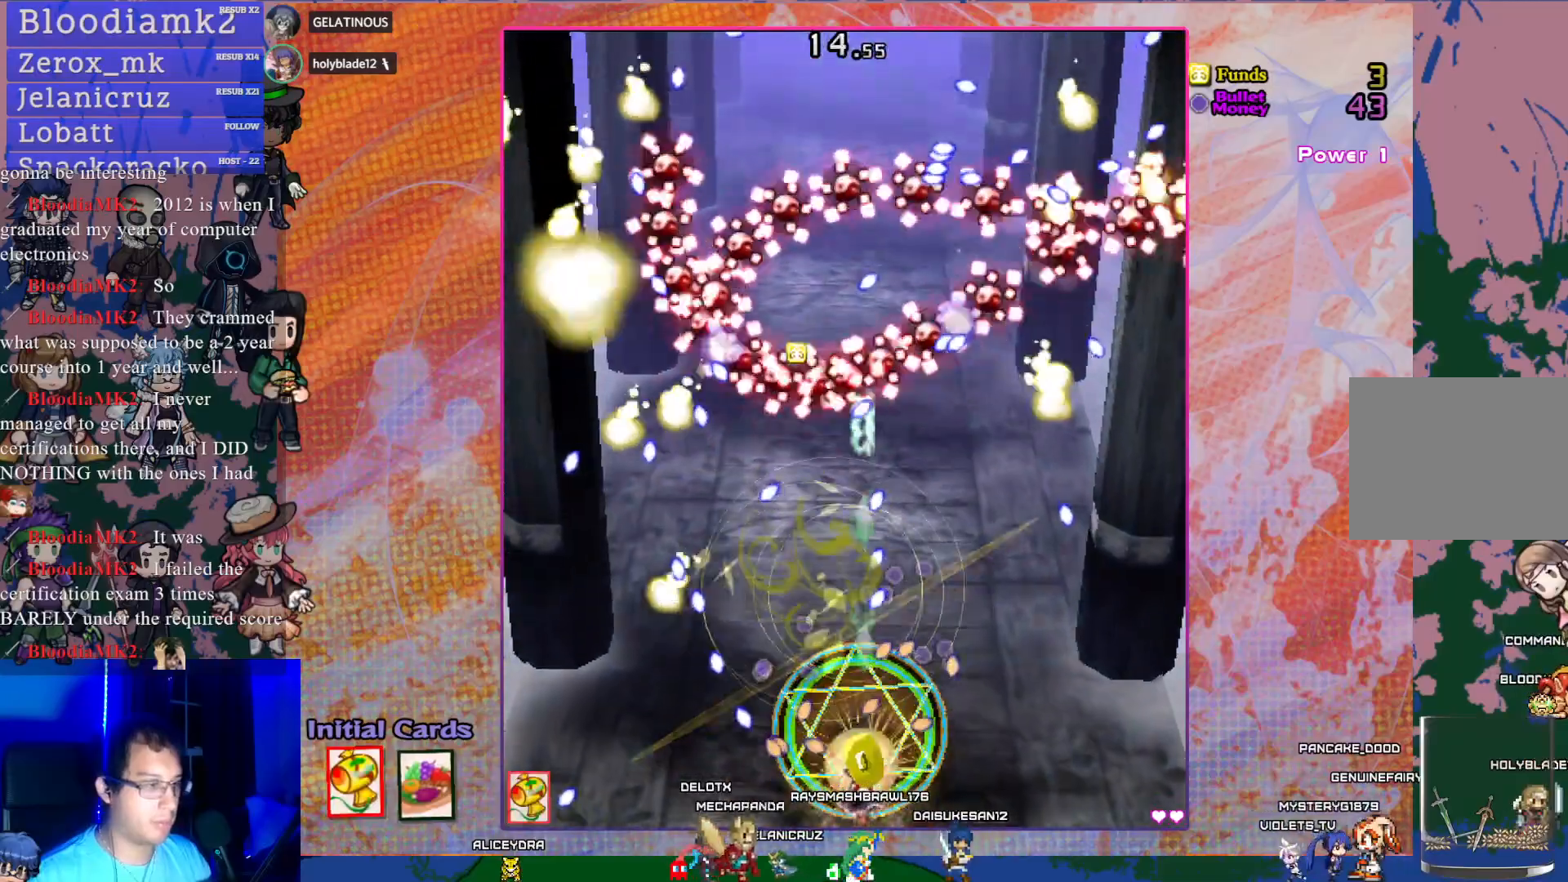
{"buttons": ["CROSS", "SQUARE", "DPAD_RIGHT"], "left_stick": "center", "events": [[333, "DPAD_RIGHT", "down"]]}
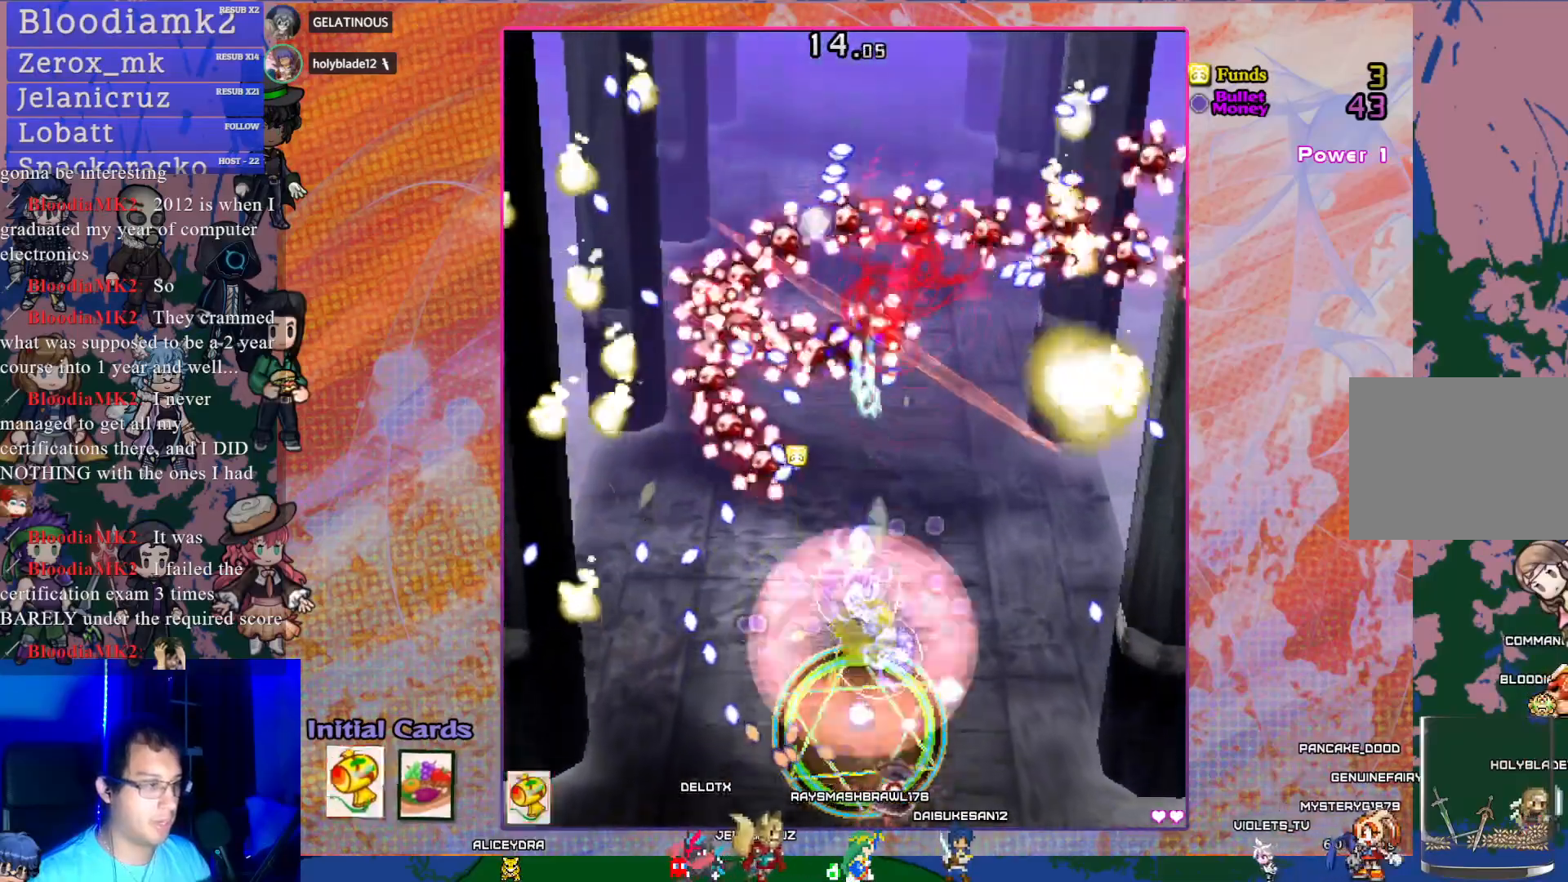
{"buttons": ["CROSS", "SQUARE"], "left_stick": "center", "events": [[150, "DPAD_RIGHT", "up"]]}
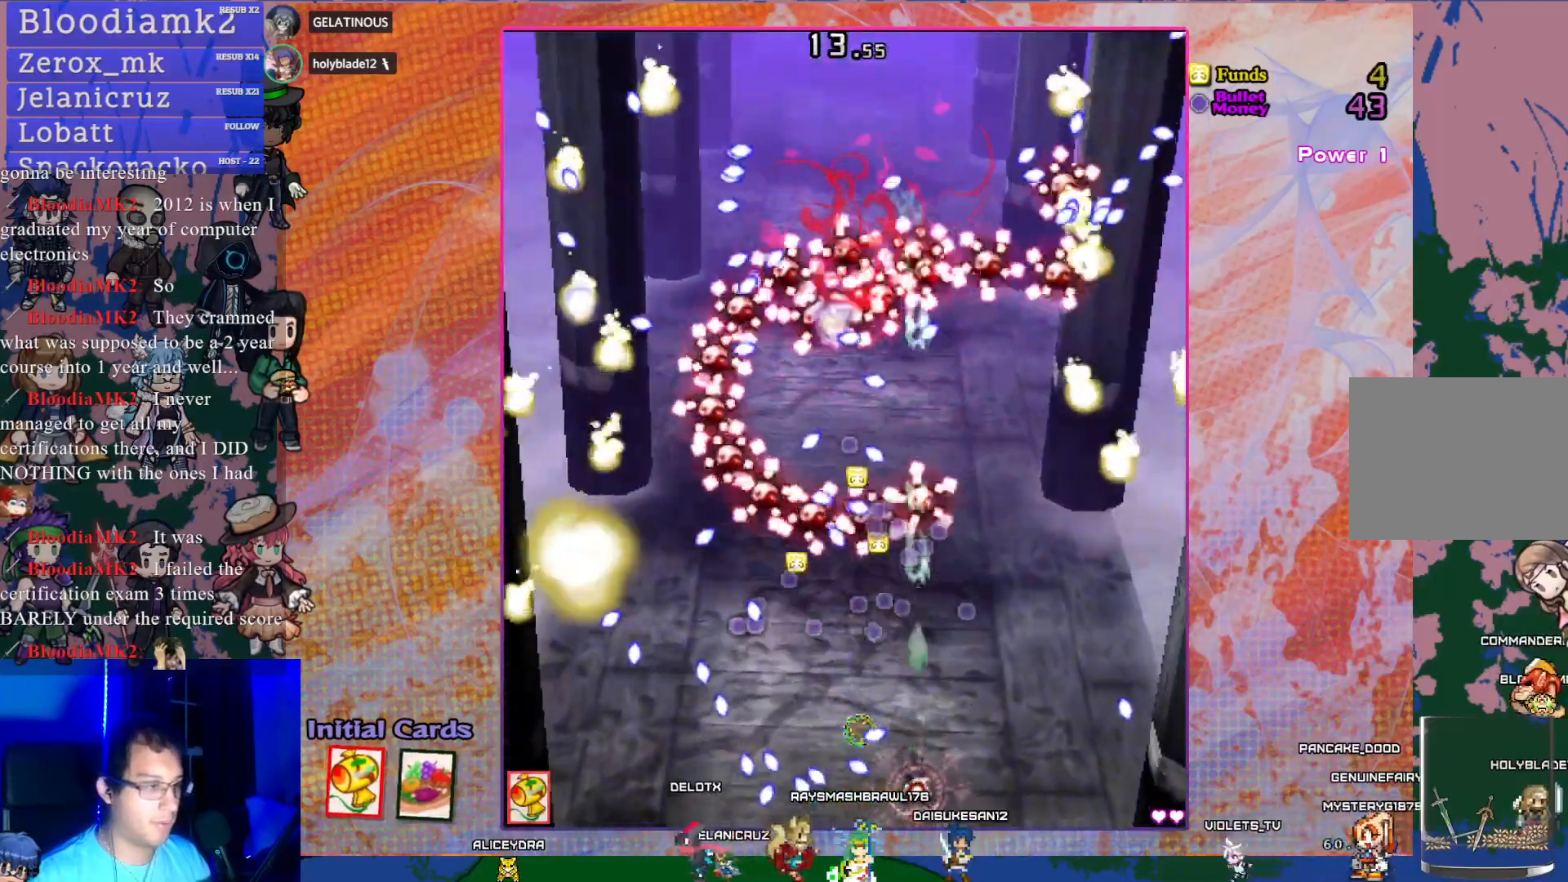
{"buttons": ["CROSS", "SQUARE"], "left_stick": "center", "events": [[33, "DPAD_UP", "down"], [467, "DPAD_UP", "up"]]}
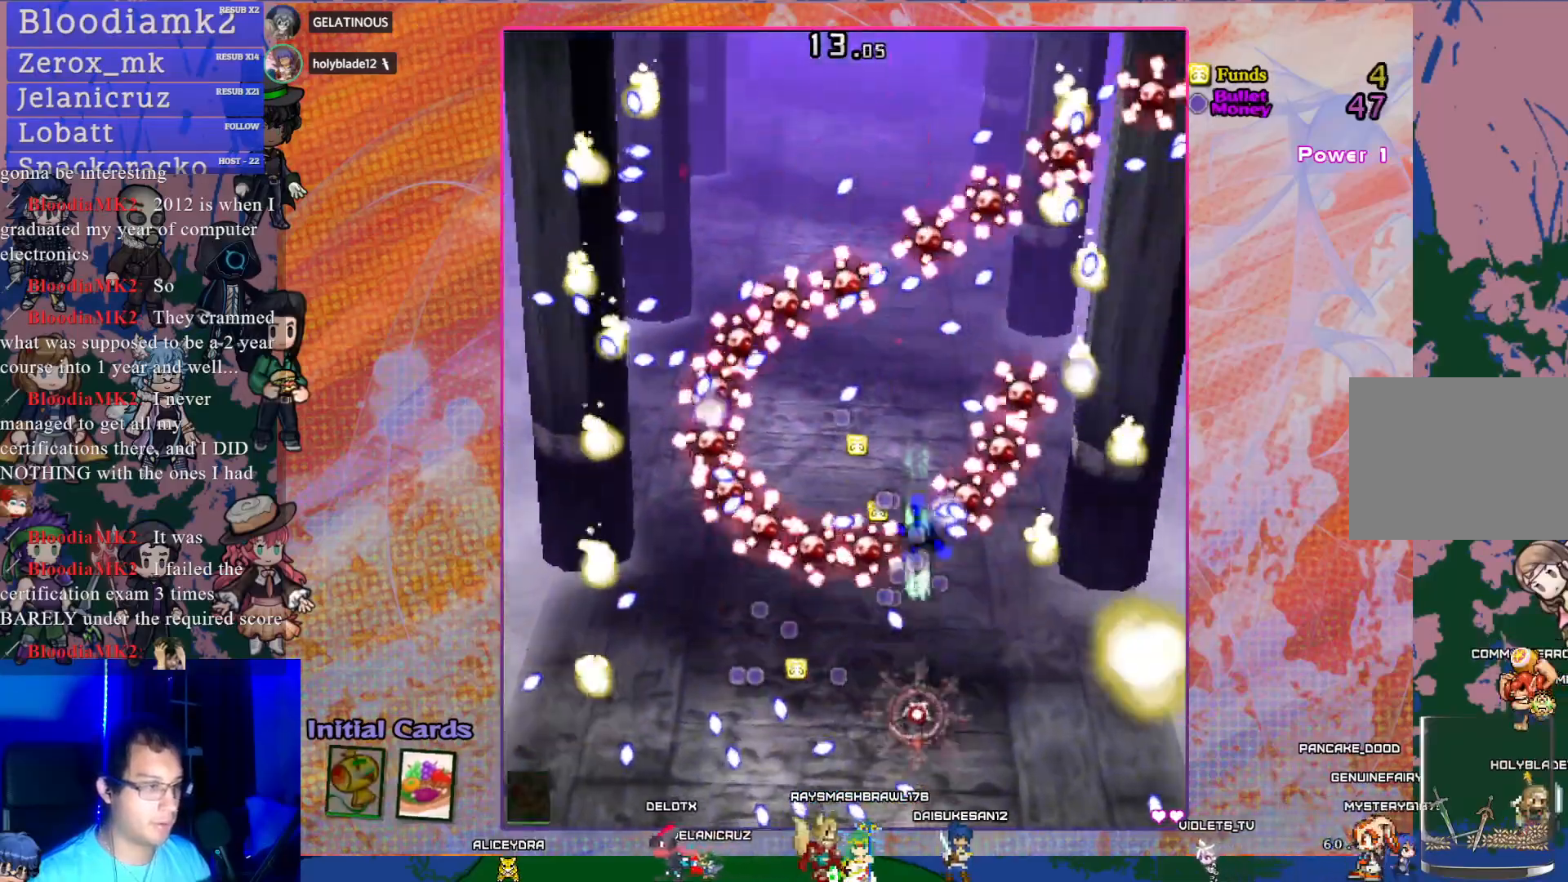
{"buttons": ["CROSS", "SQUARE"], "left_stick": "center", "events": [[33, "DPAD_LEFT", "down"], [200, "DPAD_LEFT", "up"]]}
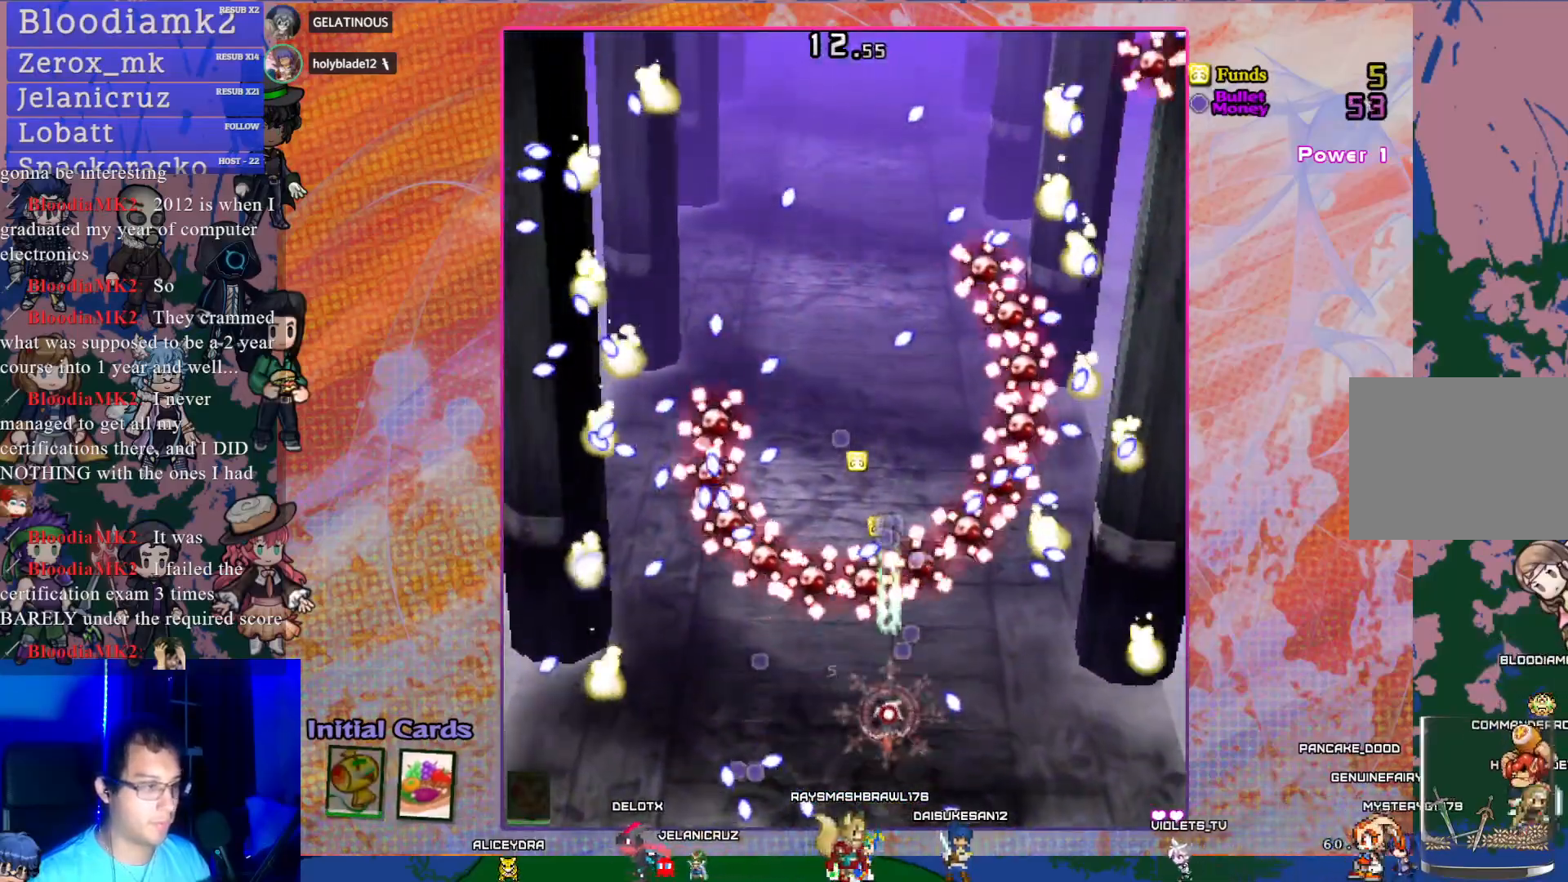
{"buttons": ["CROSS", "SQUARE"], "left_stick": "center", "events": [[33, "DPAD_DOWN", "down"], [183, "DPAD_DOWN", "up"], [200, "DPAD_LEFT", "down"], [350, "DPAD_LEFT", "up"]]}
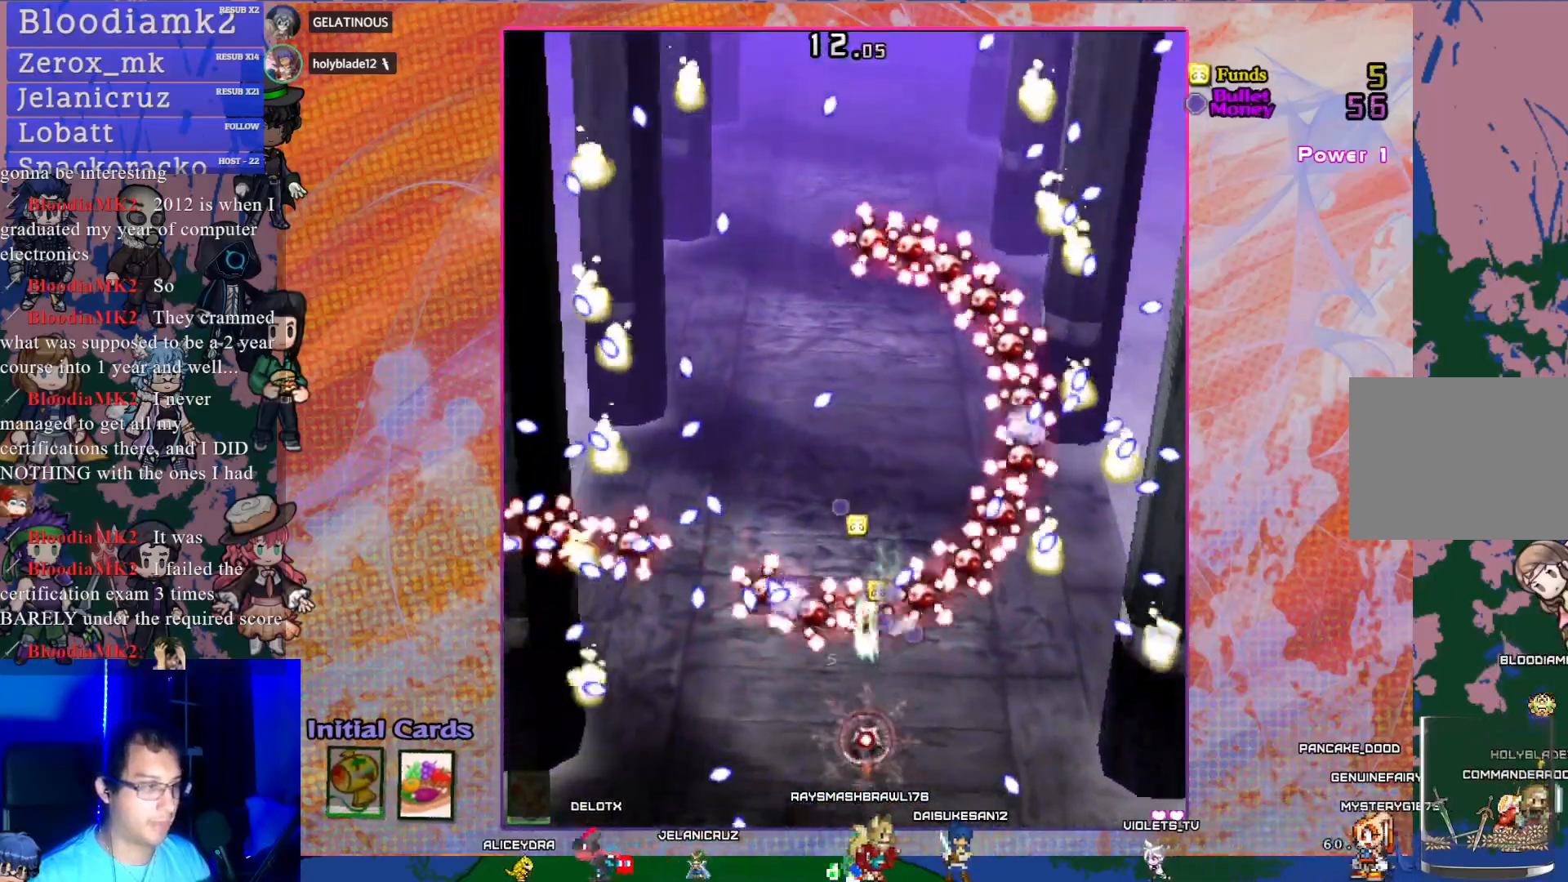
{"buttons": ["CROSS", "SQUARE"], "left_stick": "center", "events": [[183, "DPAD_RIGHT", "down"], [333, "DPAD_RIGHT", "up"]]}
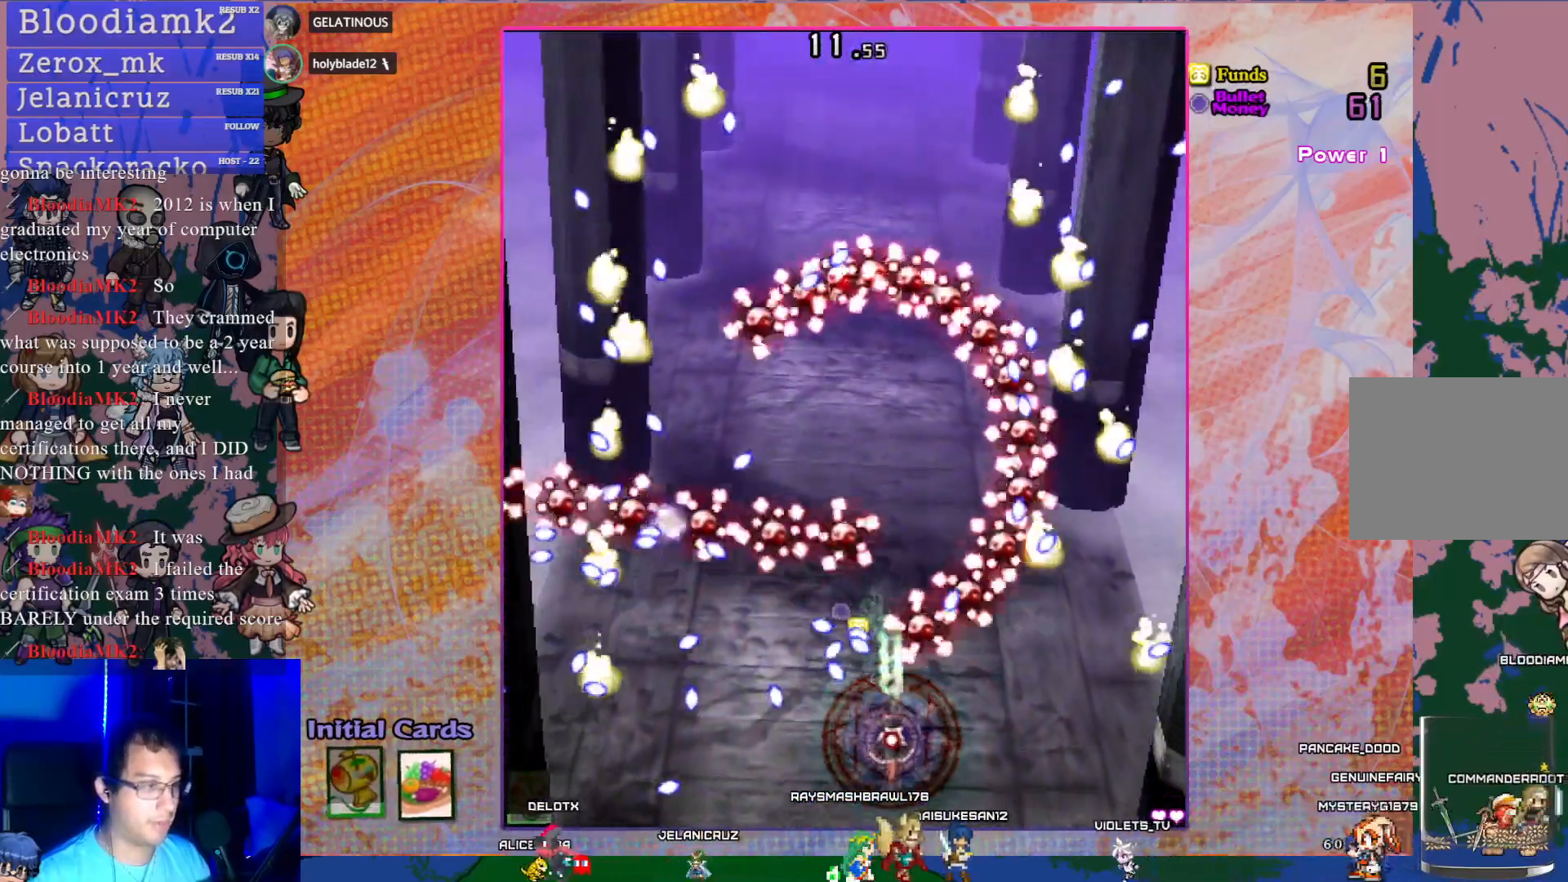
{"buttons": ["CROSS", "SQUARE"], "left_stick": "center", "events": [[150, "DPAD_LEFT", "down"], [167, "DPAD_UP", "down"], [400, "DPAD_UP", "up"], [417, "DPAD_LEFT", "up"]]}
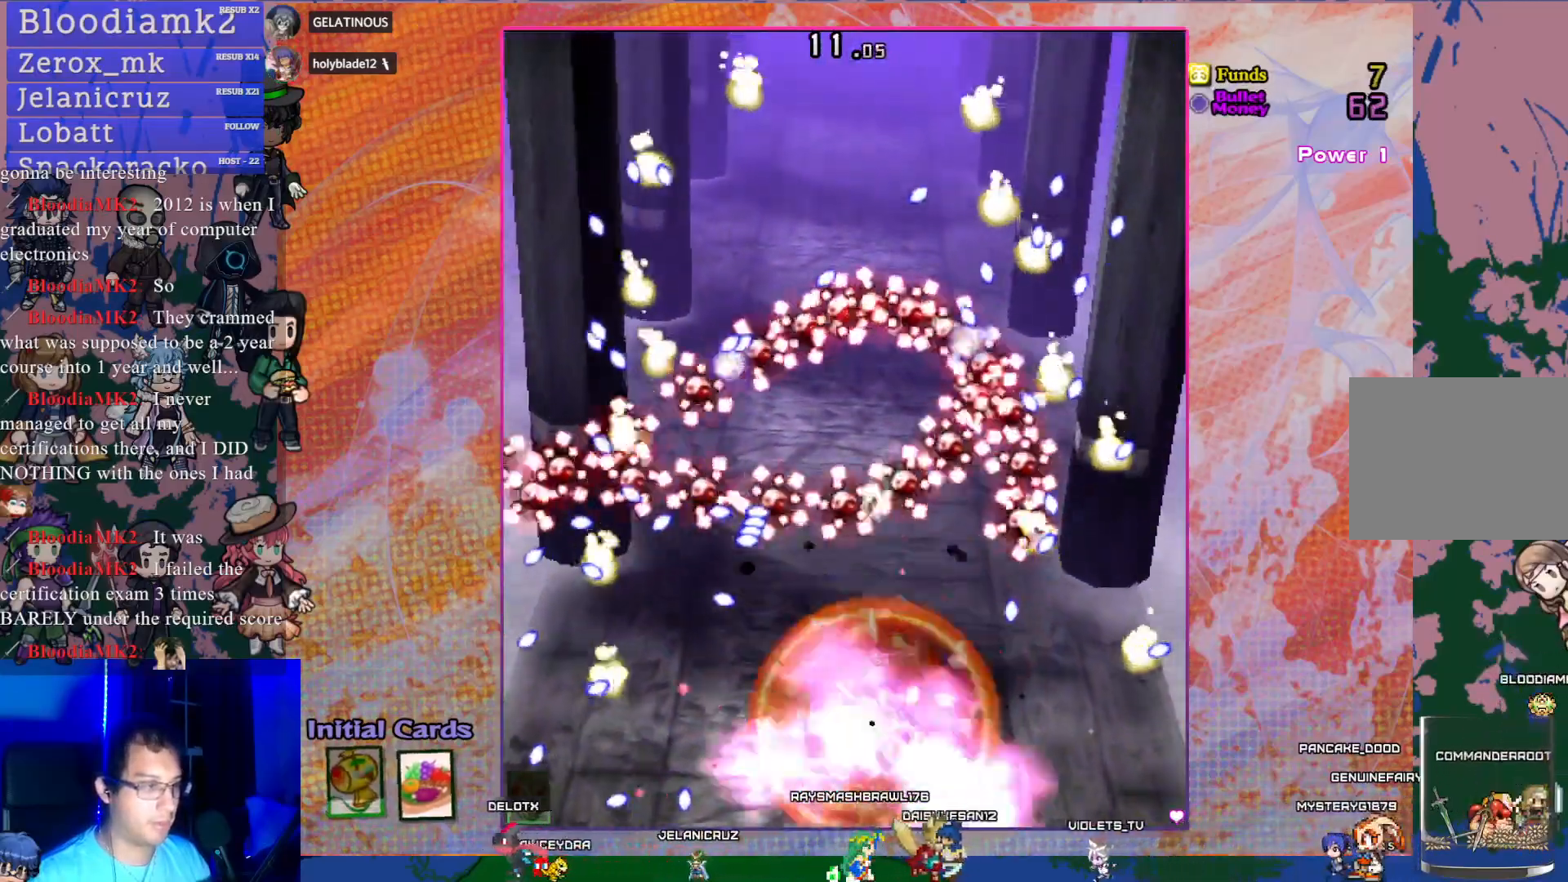
{"buttons": [], "left_stick": "center", "events": [[33, "DPAD_LEFT", "down"], [83, "DPAD_LEFT", "up"], [183, "SQUARE", "up"], [233, "CROSS", "up"]]}
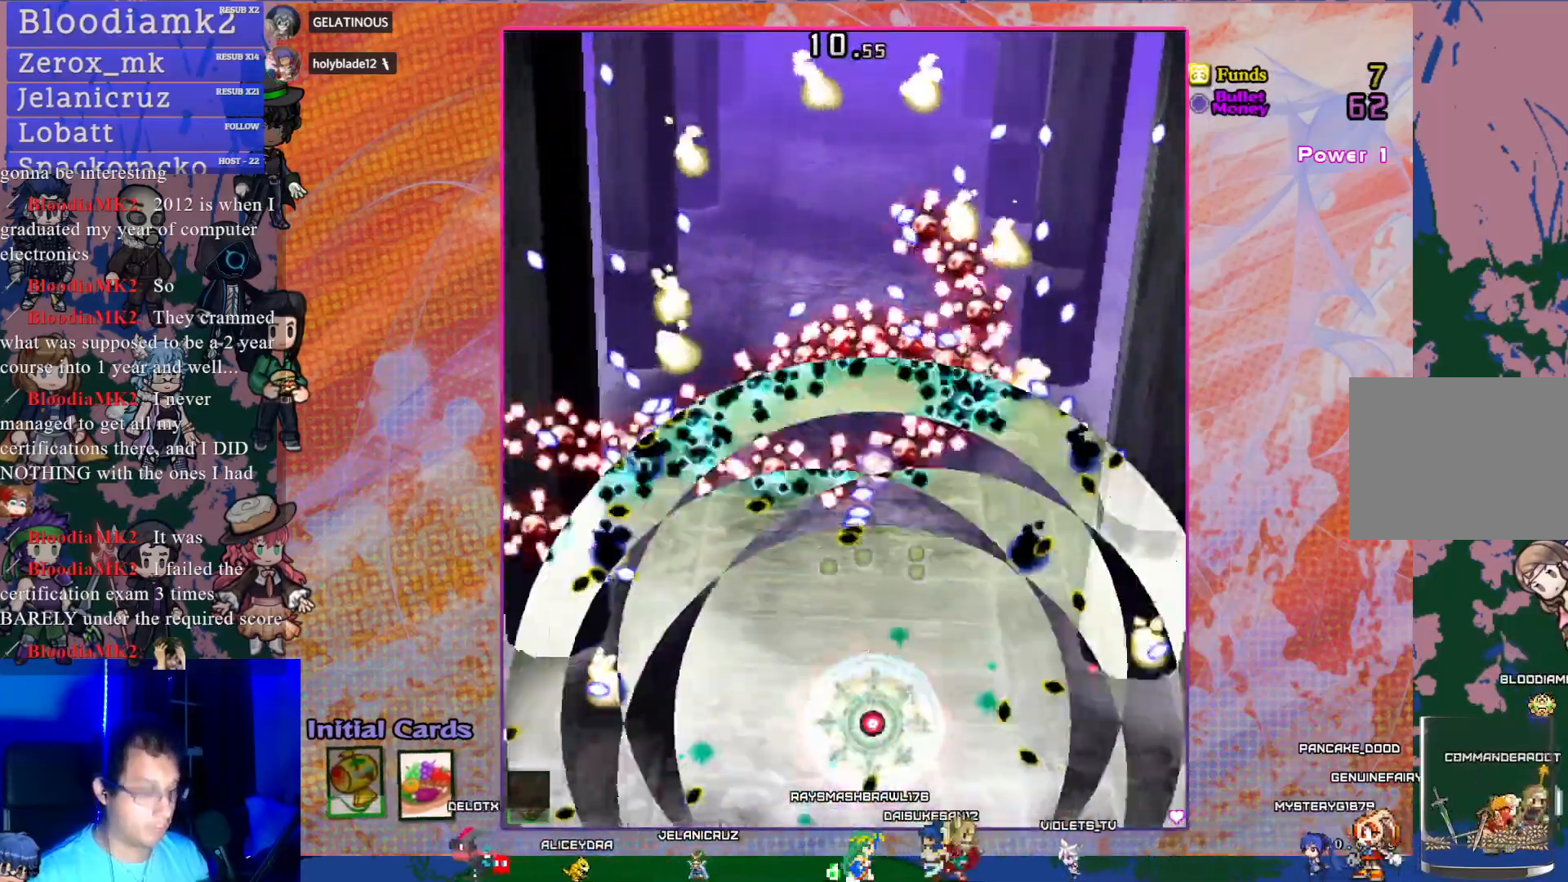
{"buttons": [], "left_stick": "center", "events": []}
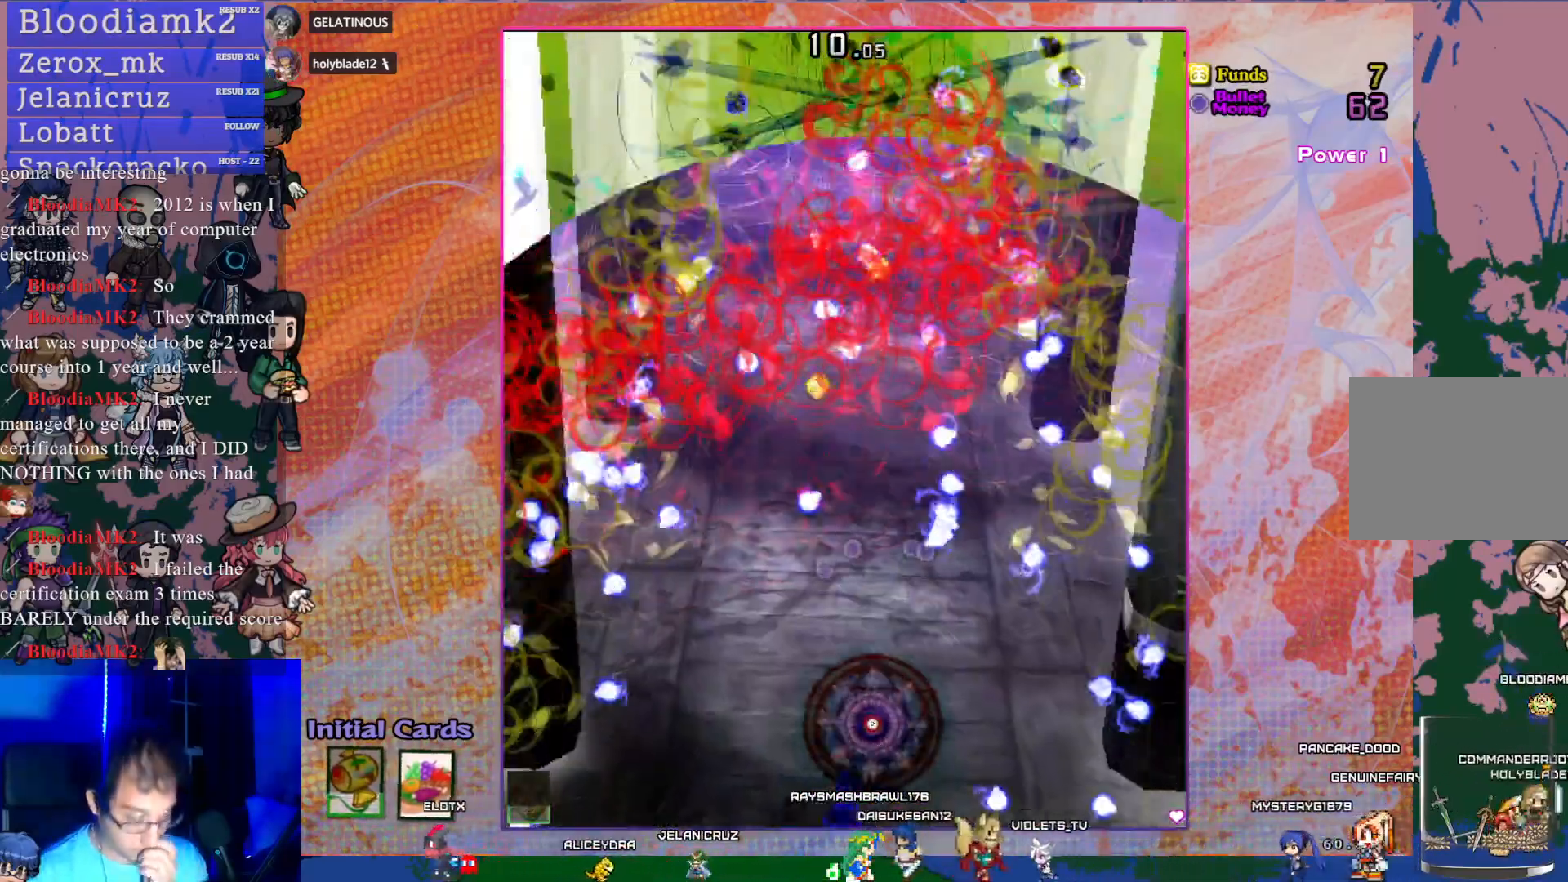
{"buttons": ["CROSS"], "left_stick": "center", "events": [[300, "CROSS", "down"]]}
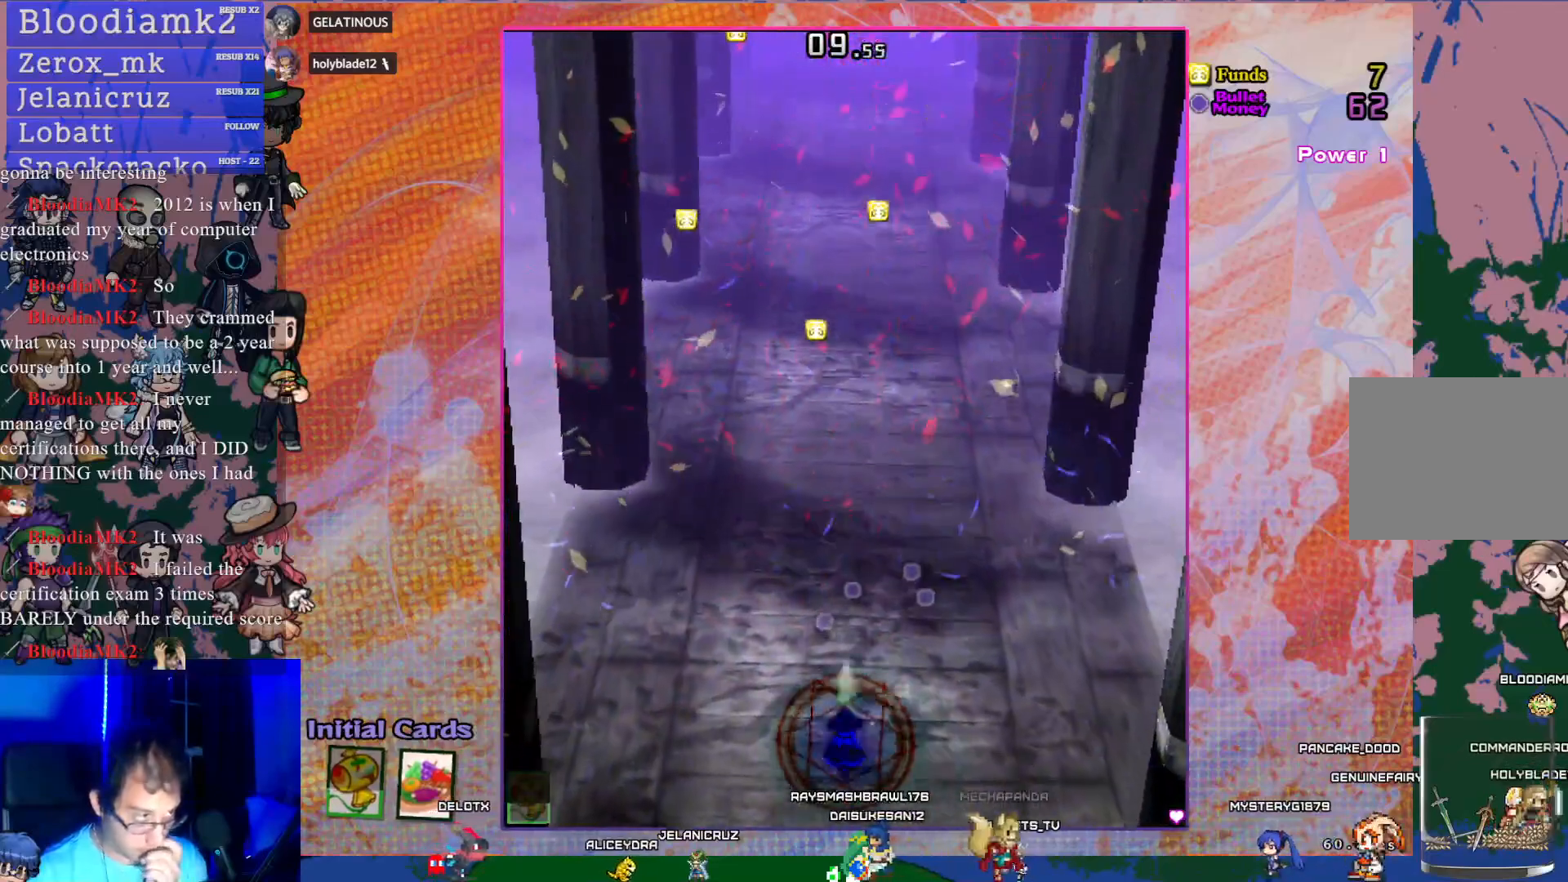
{"buttons": ["CROSS"], "left_stick": "center", "events": []}
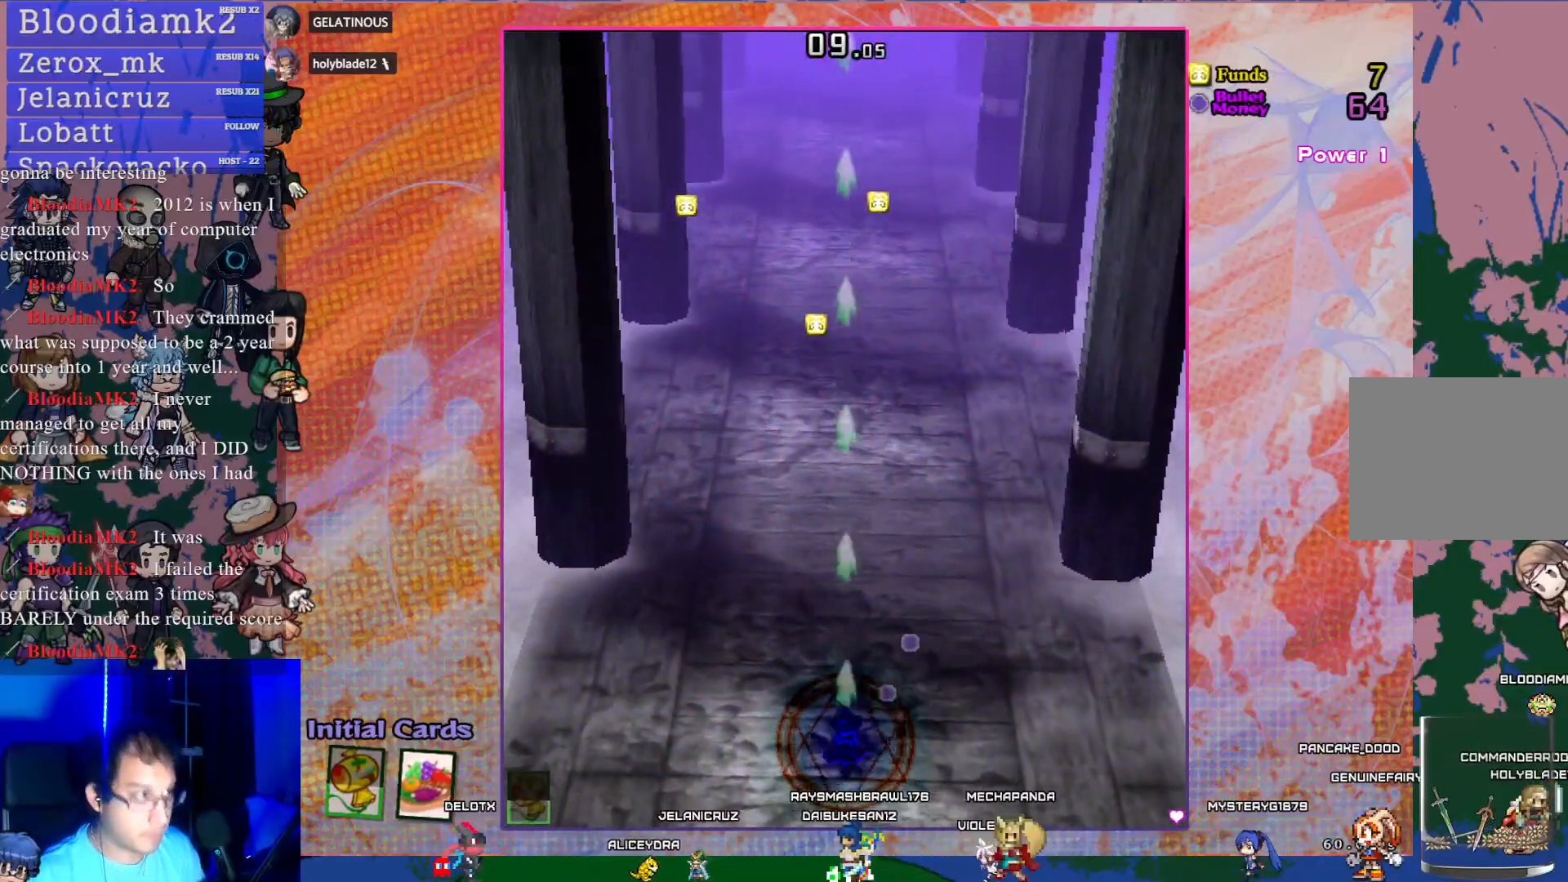
{"buttons": ["CROSS", "DPAD_UP"], "left_stick": "center", "events": [[133, "DPAD_UP", "down"]]}
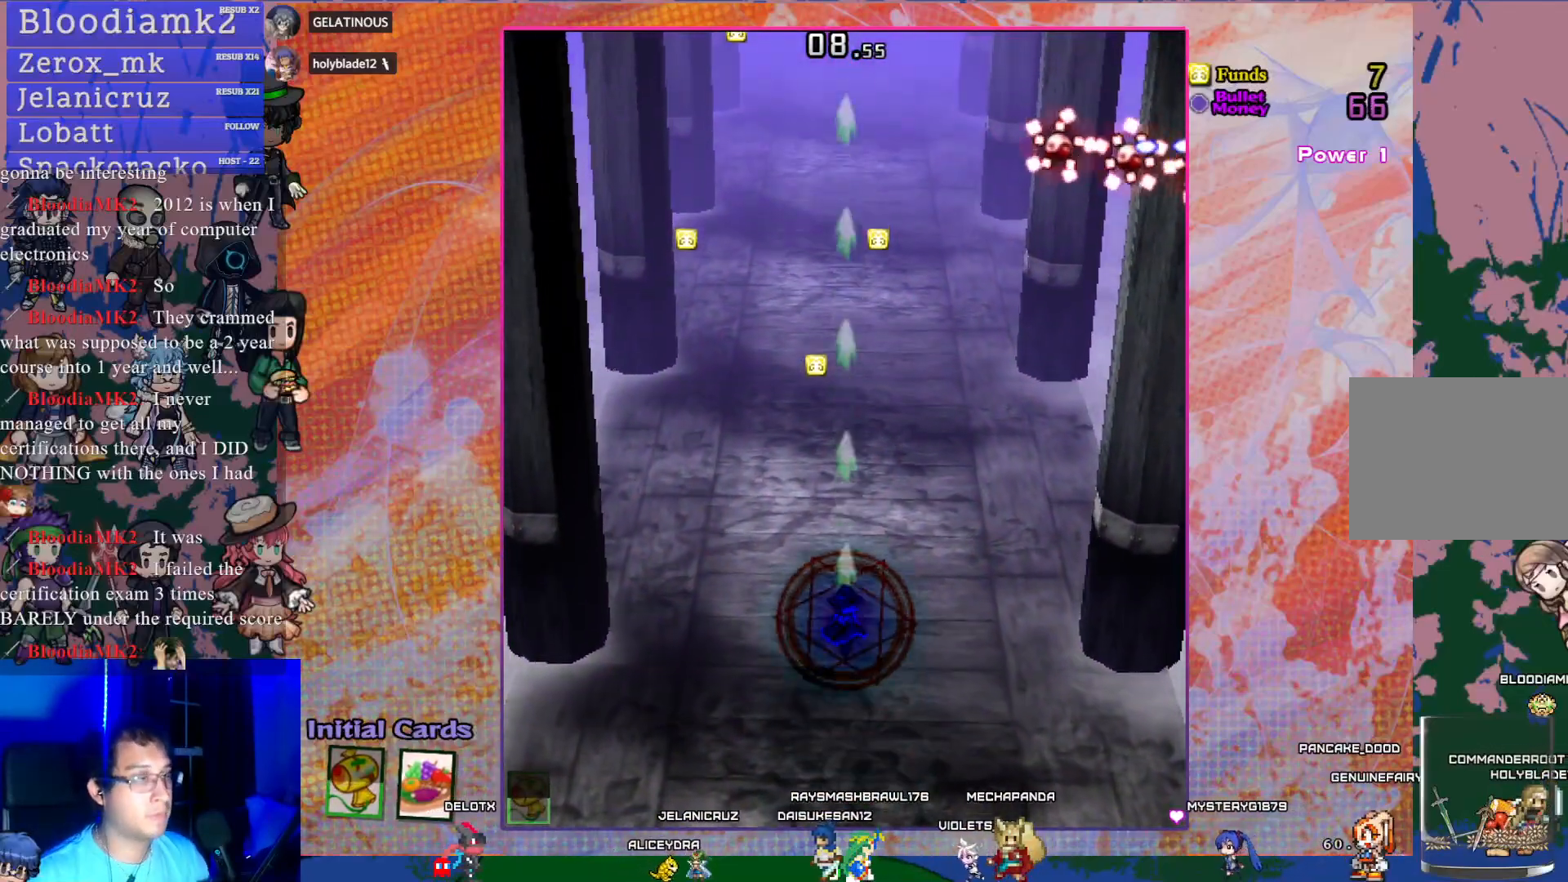
{"buttons": ["CROSS", "DPAD_UP"], "left_stick": "center", "events": []}
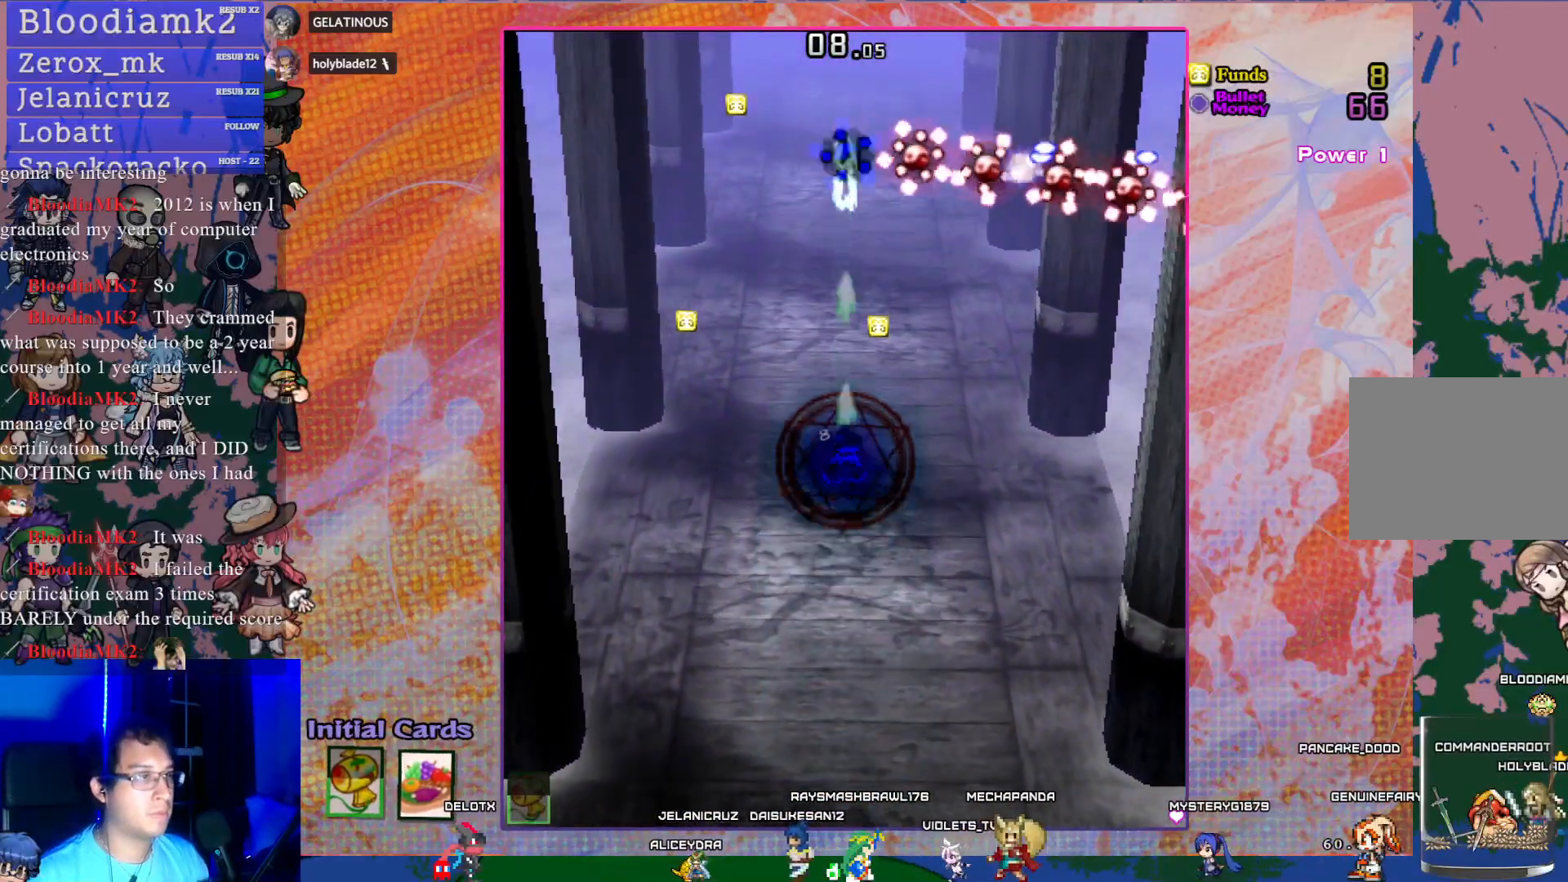
{"buttons": ["CROSS", "DPAD_DOWN", "DPAD_LEFT"], "left_stick": "center", "events": [[67, "DPAD_RIGHT", "down"], [83, "DPAD_UP", "up"], [117, "DPAD_RIGHT", "up"], [200, "DPAD_LEFT", "down"], [400, "DPAD_DOWN", "down"]]}
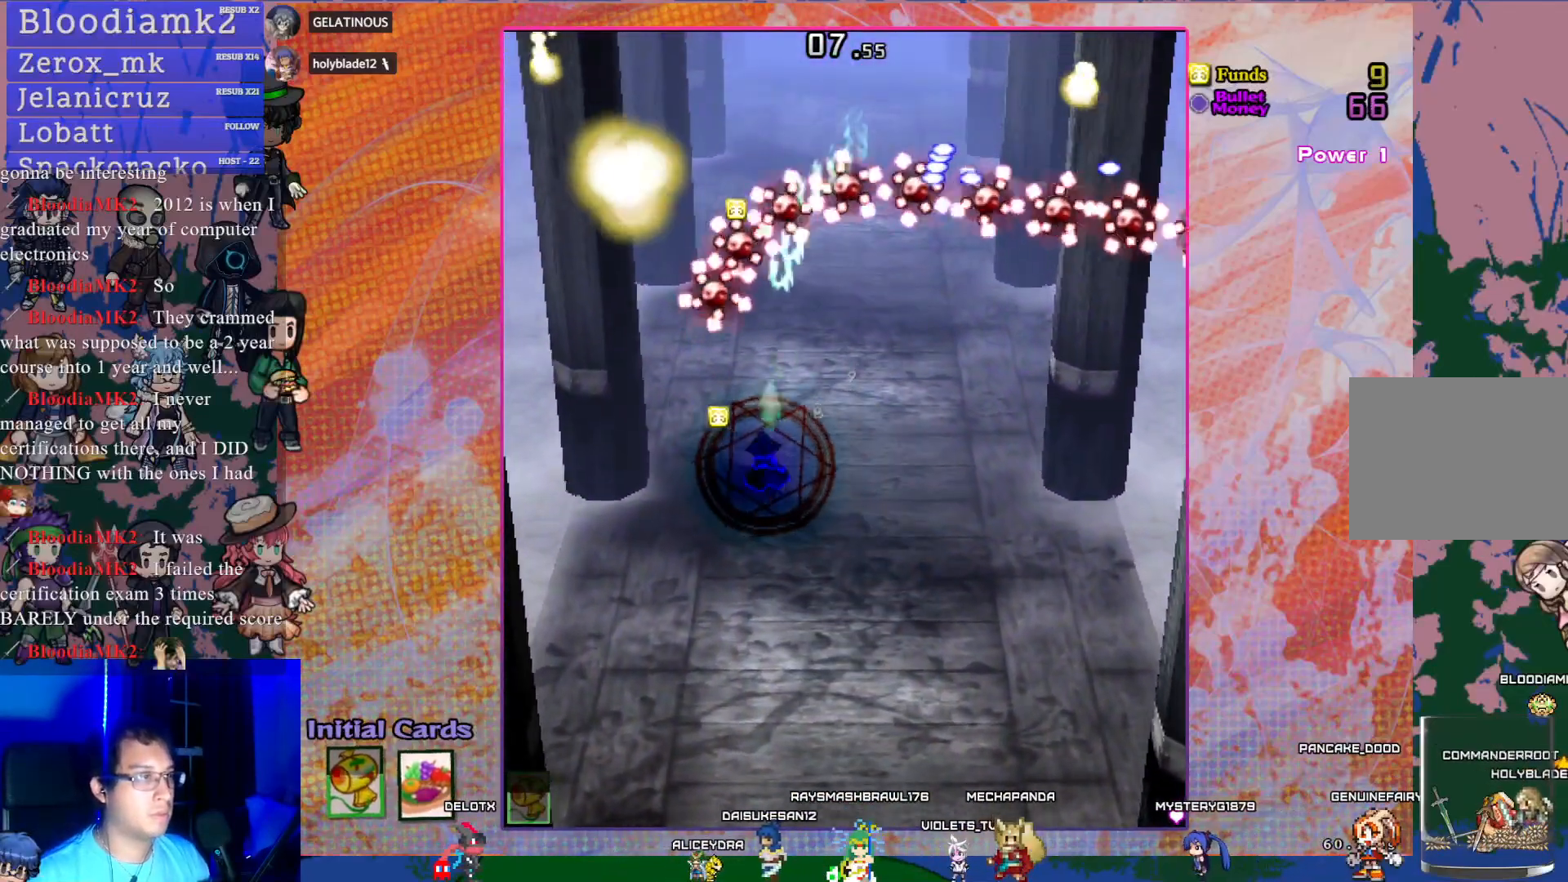
{"buttons": ["CROSS", "DPAD_DOWN"], "left_stick": "center", "events": [[167, "DPAD_LEFT", "up"]]}